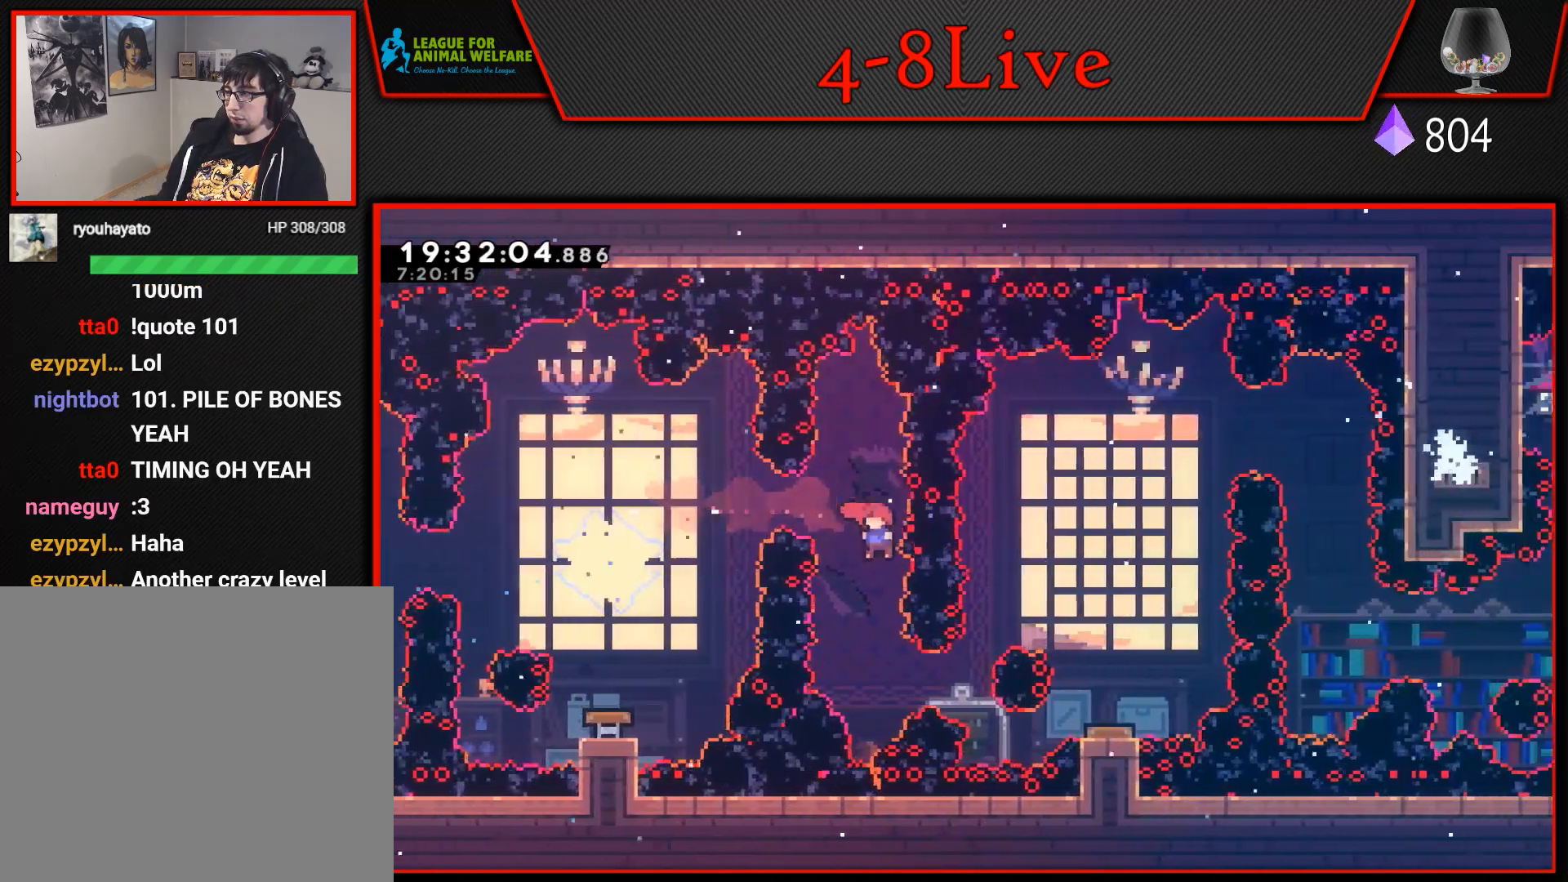
Gameplay with a controller (PlayStation layout); each line is a JSON object with the inputs held at the frame after it. "events" lists button and stick changes between this image and that frame as [ms after this image, input, new state], when the widget could be followed in between. Not read: left_stick right_stick.
{"buttons": [], "events": [[133, "DPAD_LEFT", "up"], [233, "DPAD_RIGHT", "down"], [283, "R1", "down"], [433, "DPAD_RIGHT", "up"], [450, "R1", "up"]]}
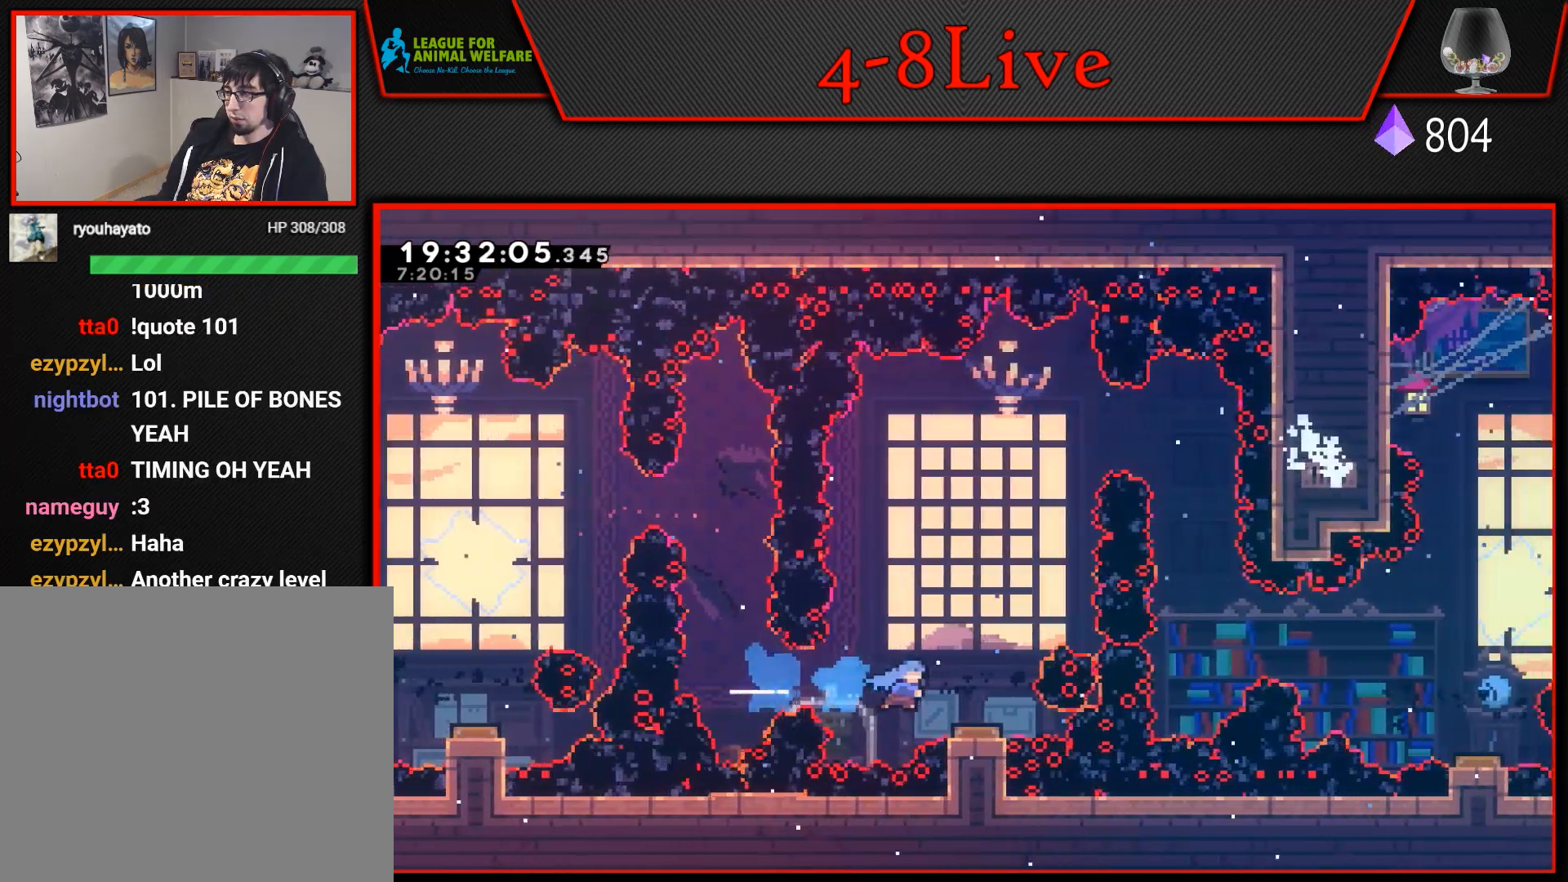
{"buttons": [], "events": [[183, "DPAD_RIGHT", "down"], [233, "DPAD_RIGHT", "up"]]}
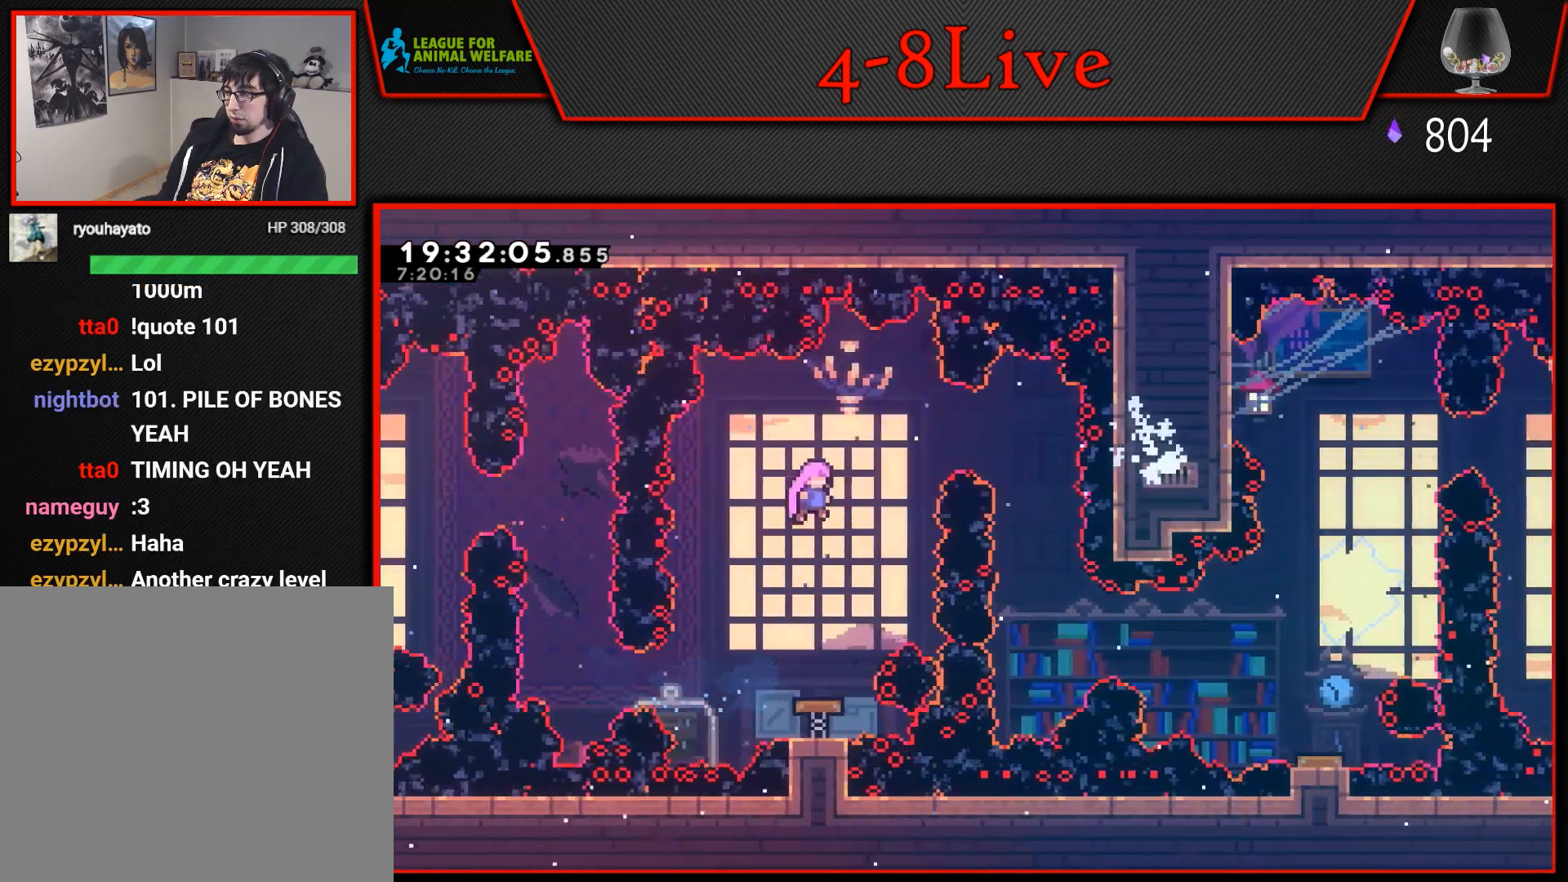
{"buttons": ["DPAD_RIGHT"], "events": [[167, "DPAD_RIGHT", "down"], [250, "L1", "down"], [267, "DPAD_UP", "down"], [283, "R1", "down"], [433, "DPAD_UP", "up"], [467, "R1", "up"], [500, "L1", "up"]]}
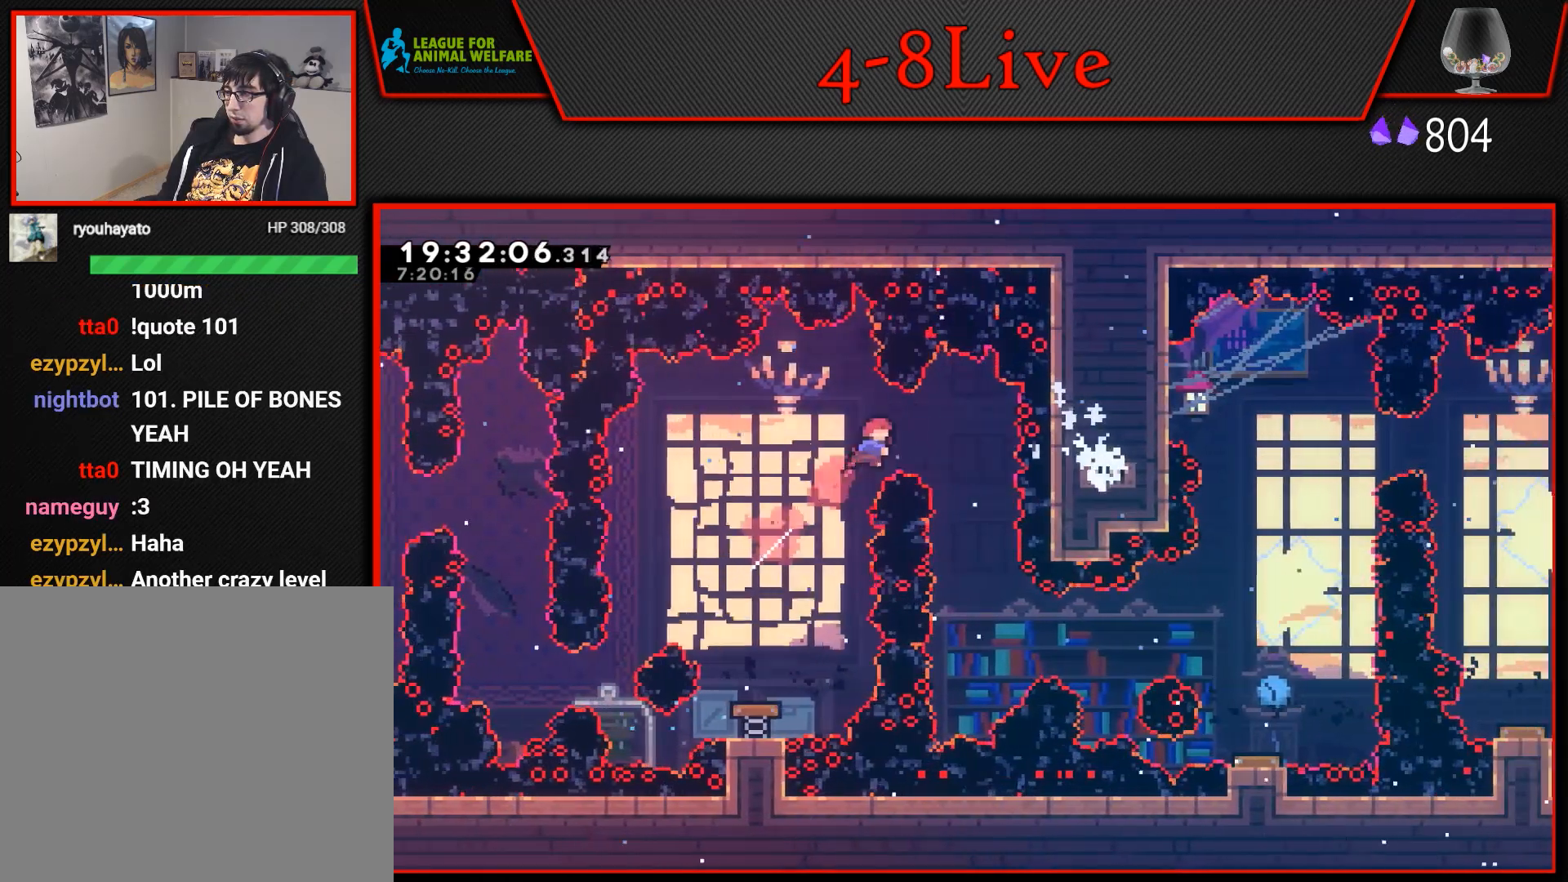
{"buttons": [], "events": [[183, "DPAD_RIGHT", "up"]]}
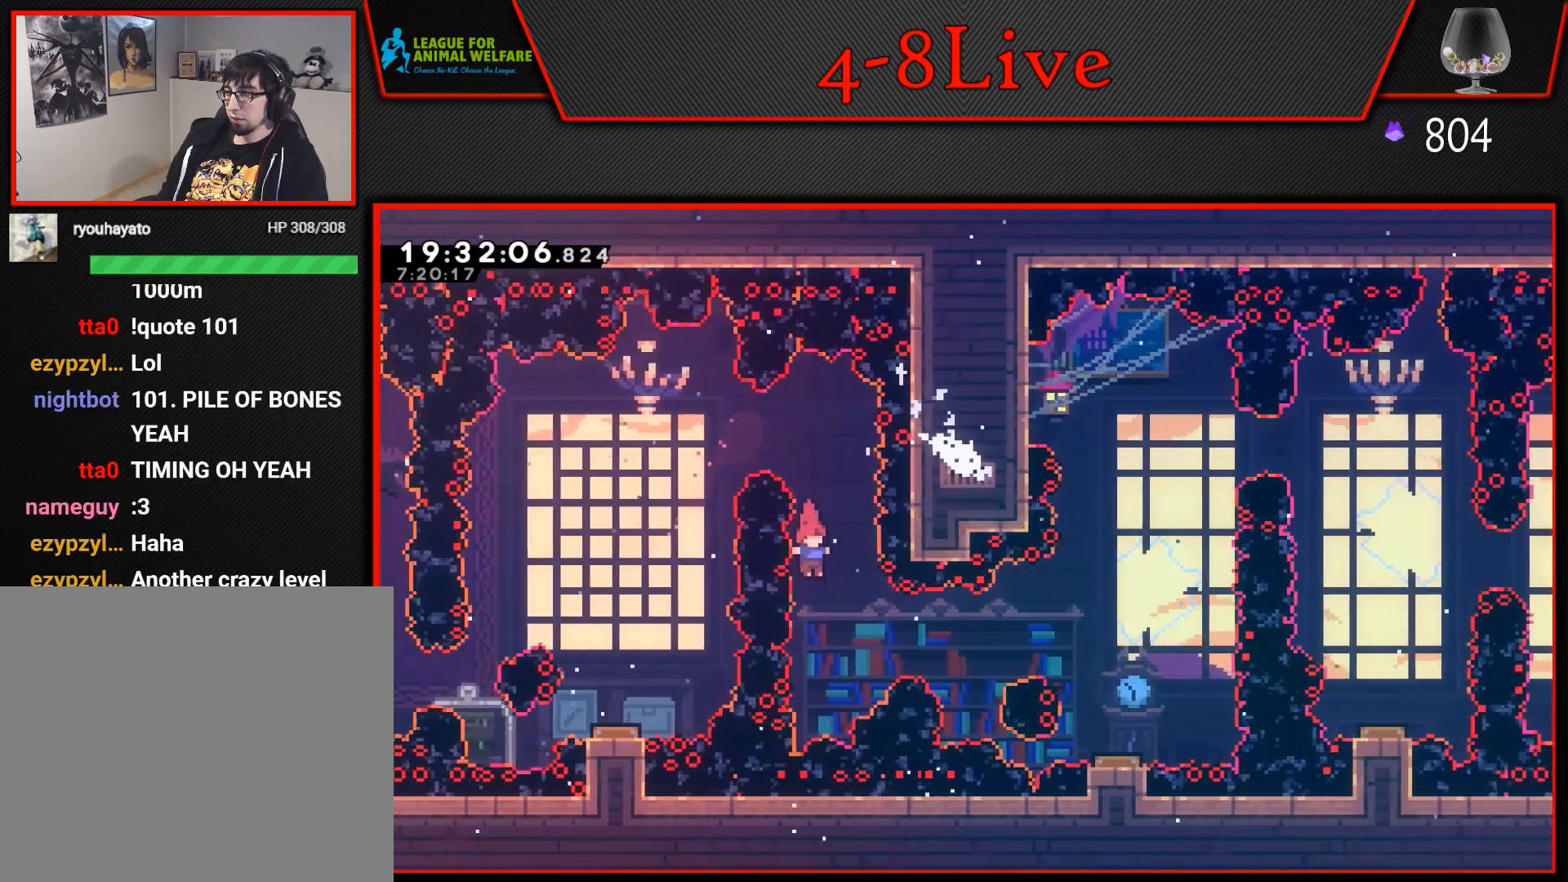
{"buttons": ["DPAD_RIGHT"], "events": [[67, "DPAD_RIGHT", "down"], [150, "R1", "down"], [350, "R1", "up"]]}
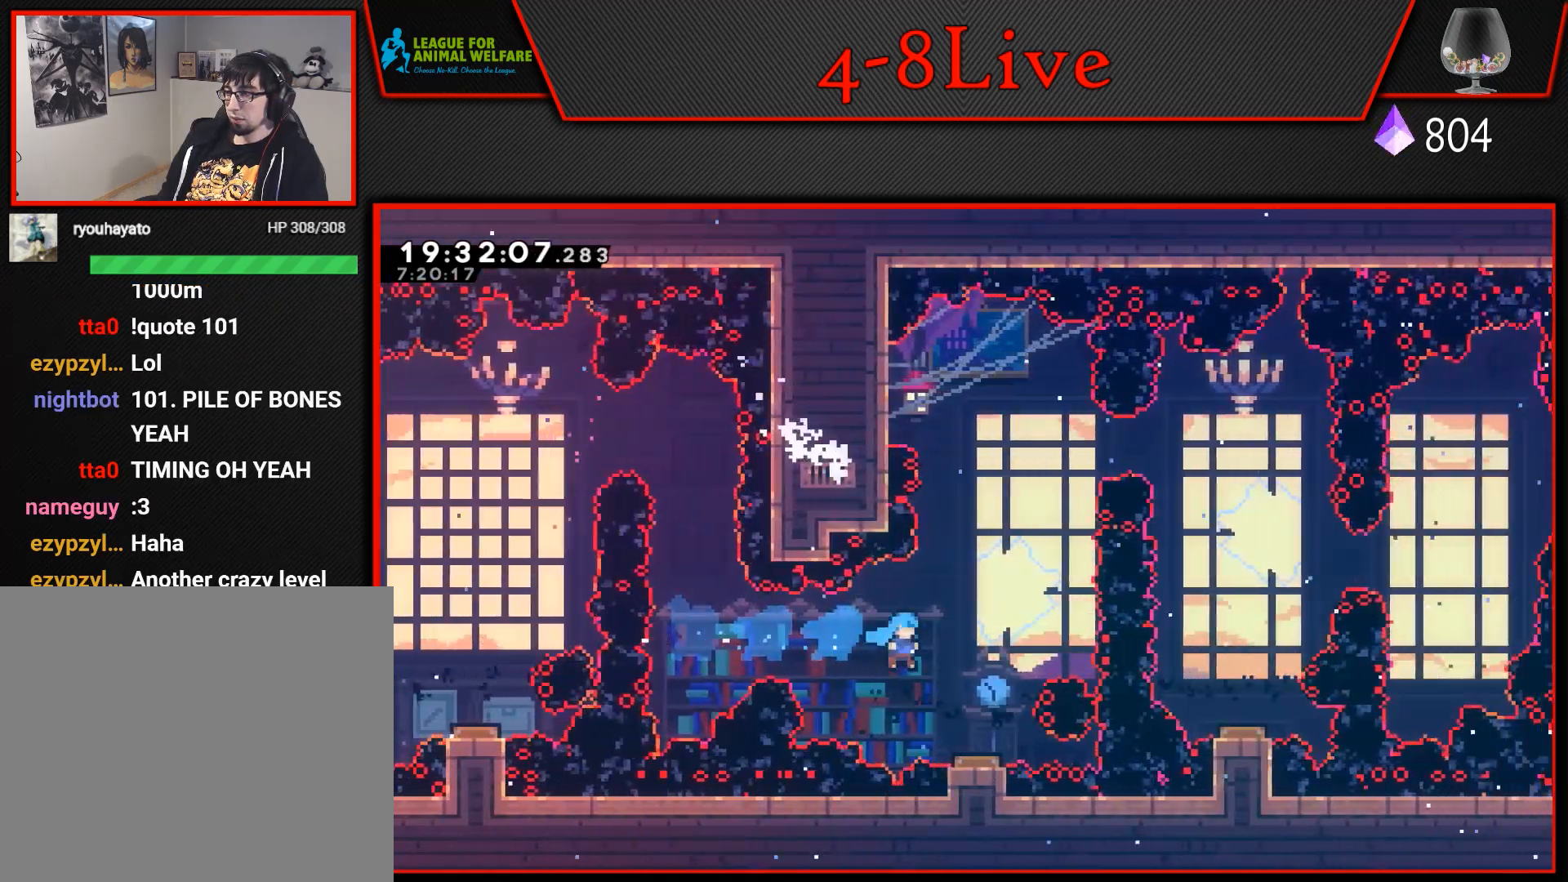
{"buttons": ["DPAD_RIGHT"], "events": [[117, "DPAD_RIGHT", "up"], [450, "DPAD_RIGHT", "down"]]}
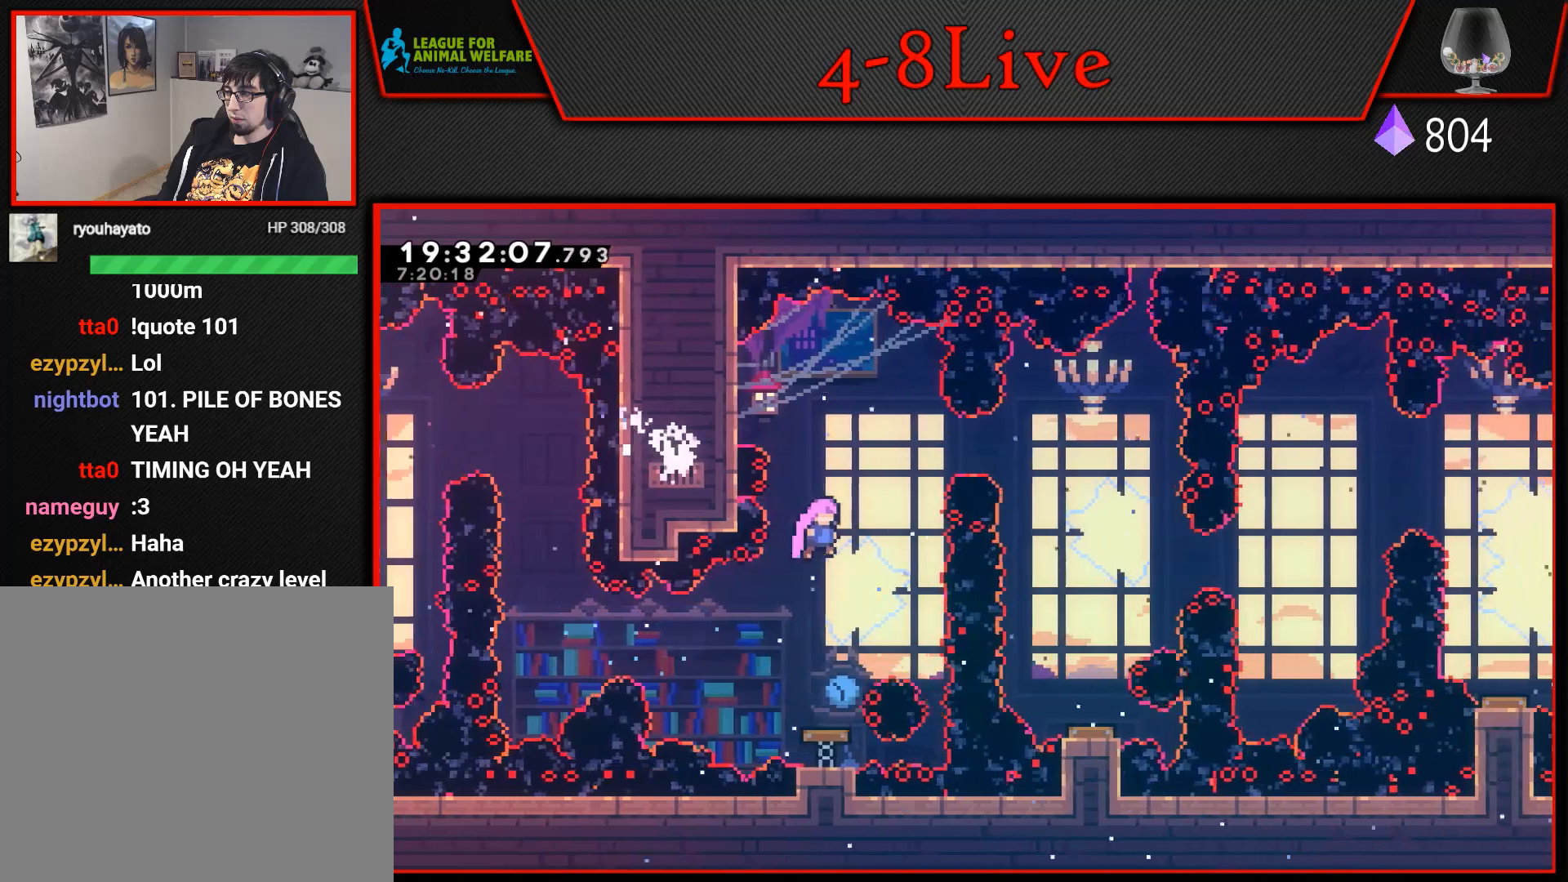
{"buttons": ["L1", "R1", "DPAD_RIGHT"], "events": [[50, "DPAD_RIGHT", "up"], [217, "DPAD_RIGHT", "down"], [267, "DPAD_UP", "down"], [267, "L1", "down"], [300, "R1", "down"], [483, "DPAD_UP", "up"]]}
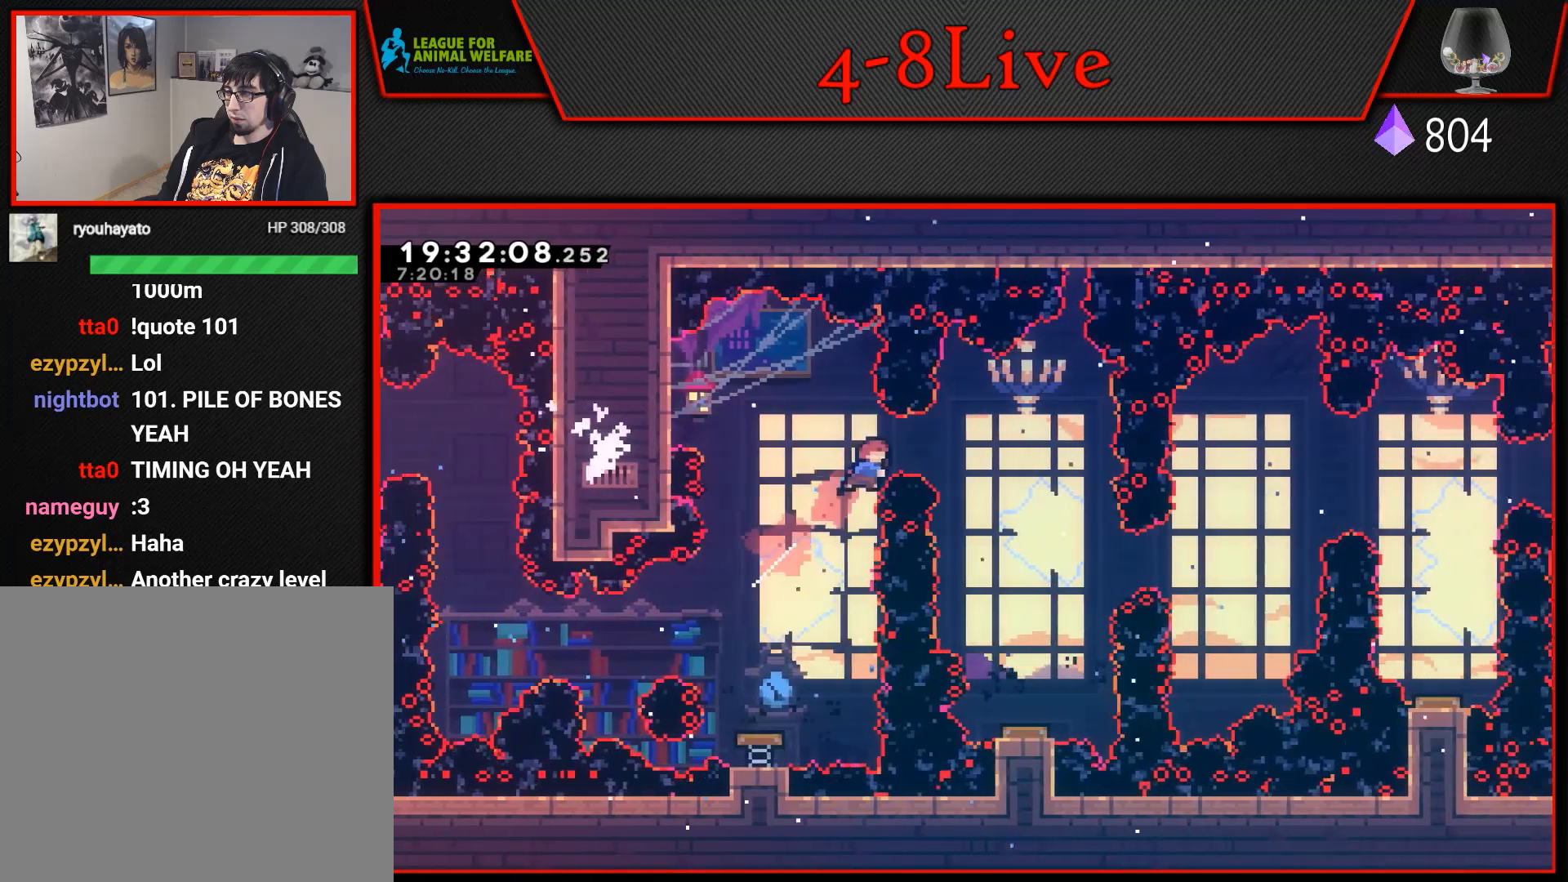
{"buttons": [], "events": [[83, "L1", "up"], [133, "R1", "up"], [350, "DPAD_RIGHT", "up"]]}
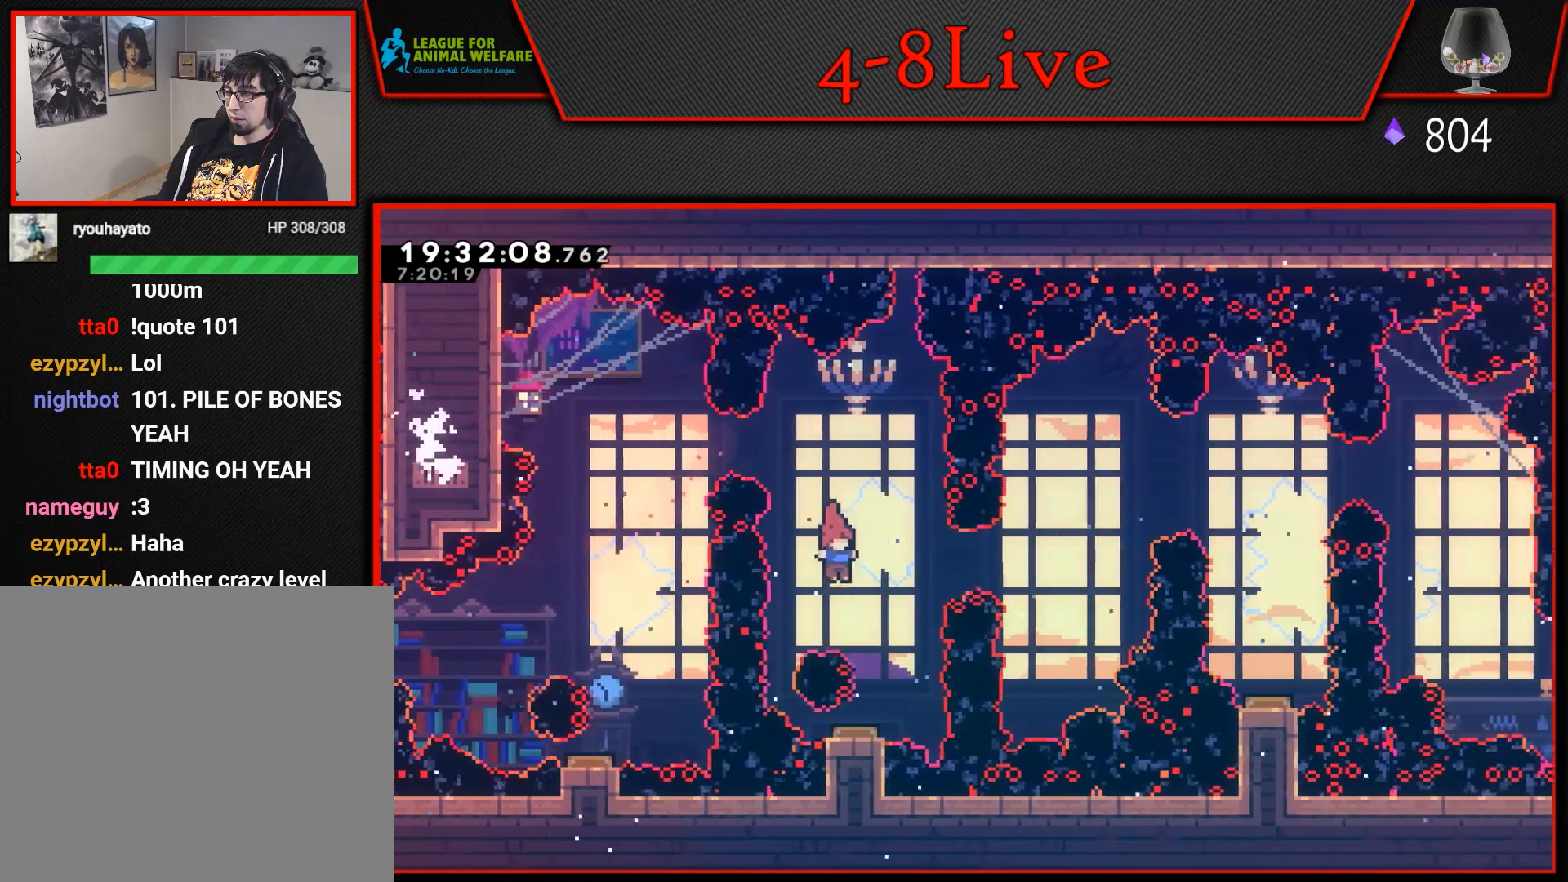
{"buttons": [], "events": [[167, "DPAD_UP", "down"], [183, "L1", "down"], [183, "R1", "down"], [350, "R1", "up"], [367, "DPAD_UP", "up"], [417, "L1", "up"]]}
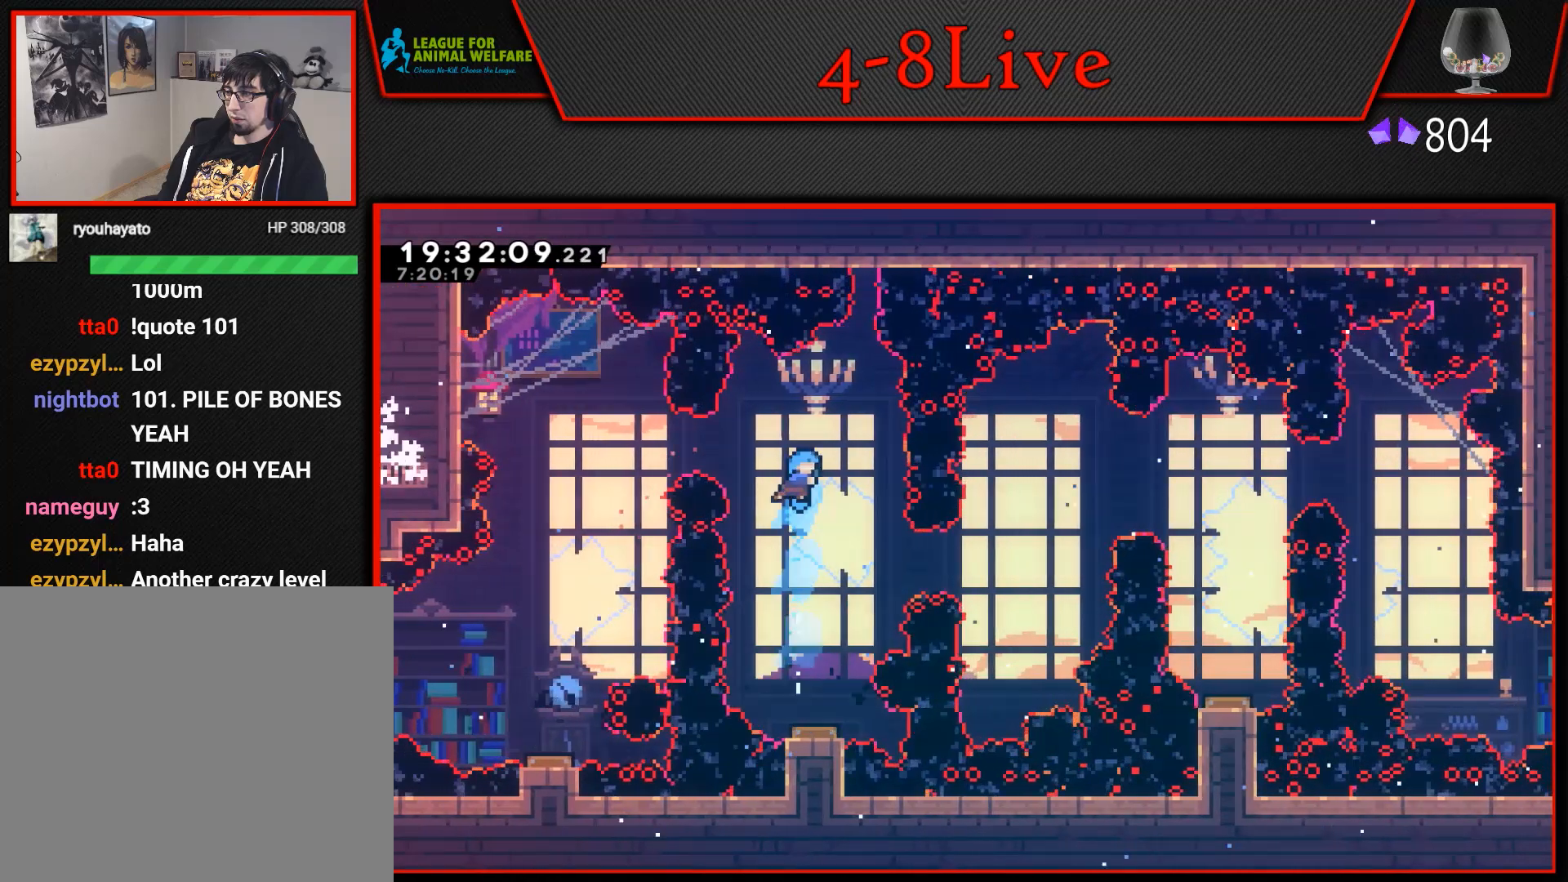
{"buttons": [], "events": [[100, "DPAD_RIGHT", "down"], [217, "DPAD_RIGHT", "up"], [350, "DPAD_RIGHT", "down"], [417, "DPAD_RIGHT", "up"]]}
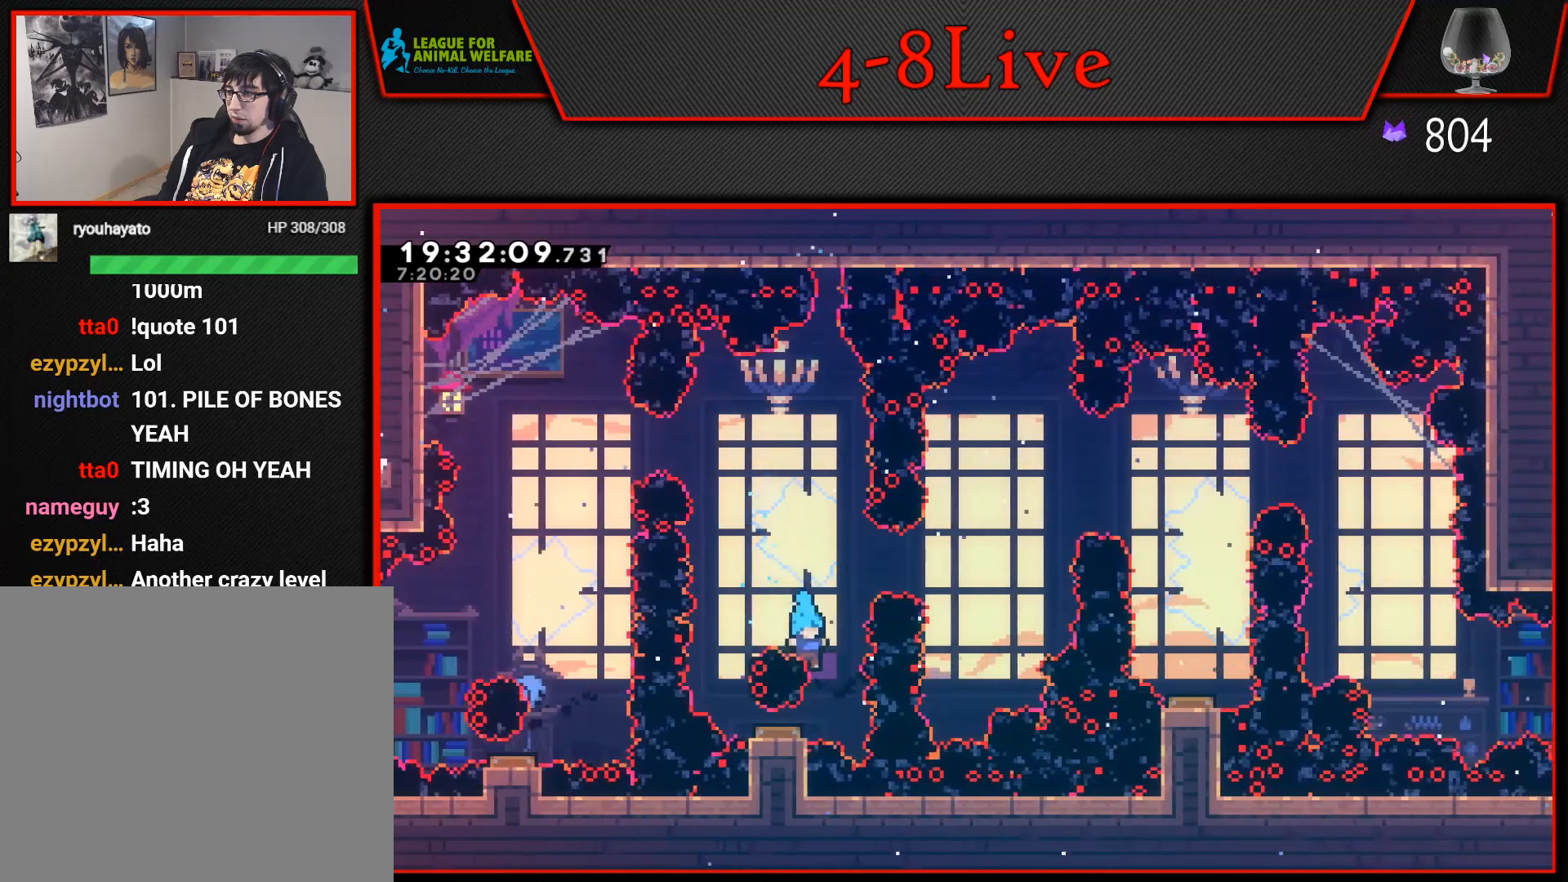
{"buttons": ["CROSS"], "events": [[417, "CROSS", "down"]]}
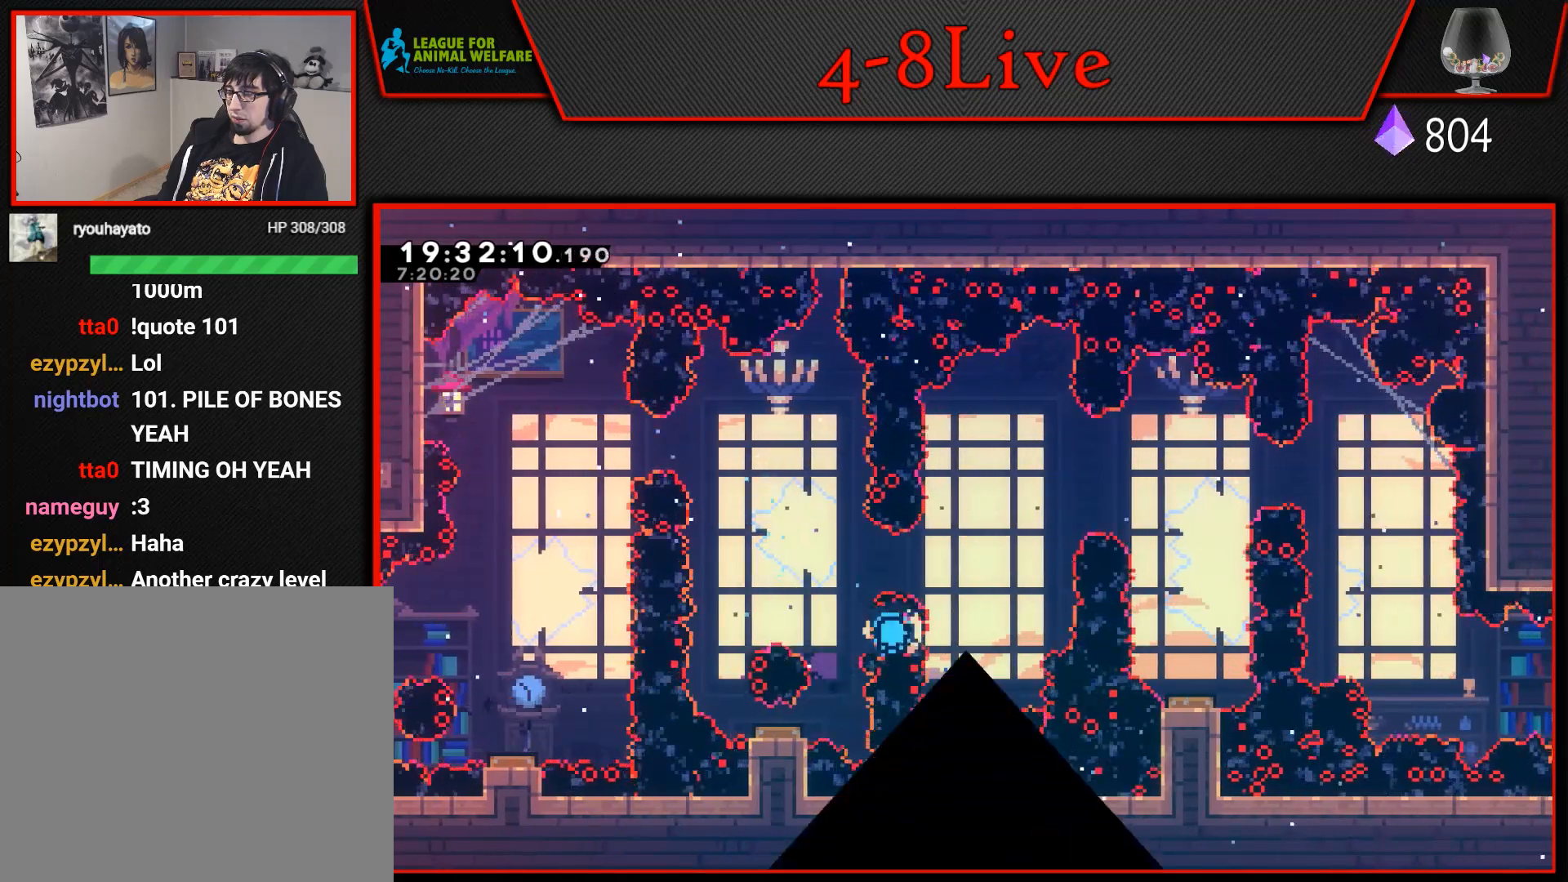
{"buttons": [], "events": [[33, "CROSS", "up"], [133, "CROSS", "down"], [233, "CROSS", "up"]]}
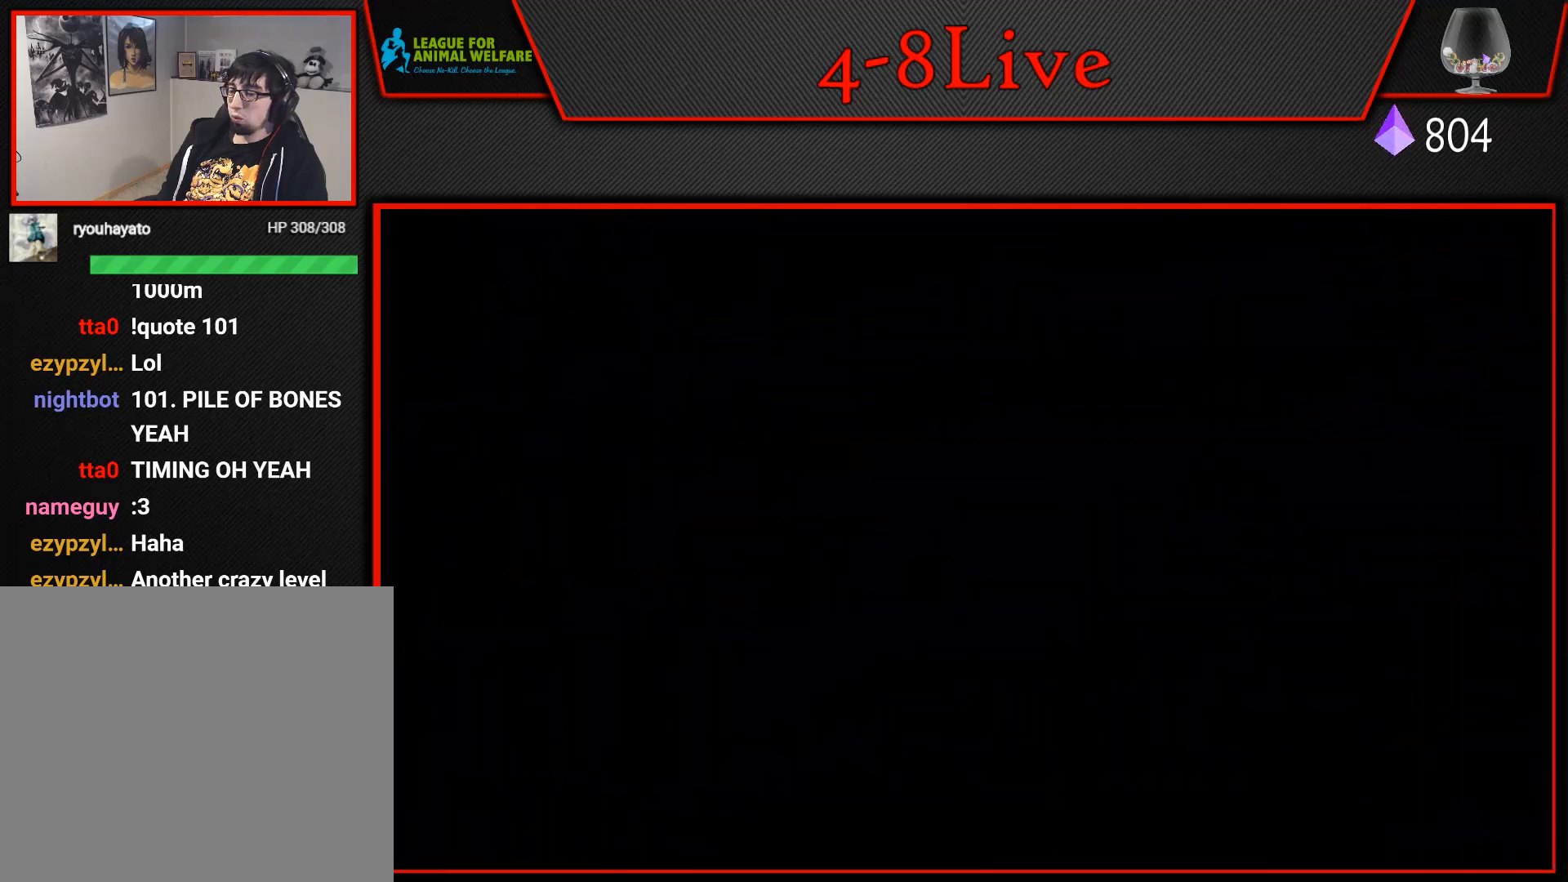
{"buttons": [], "events": []}
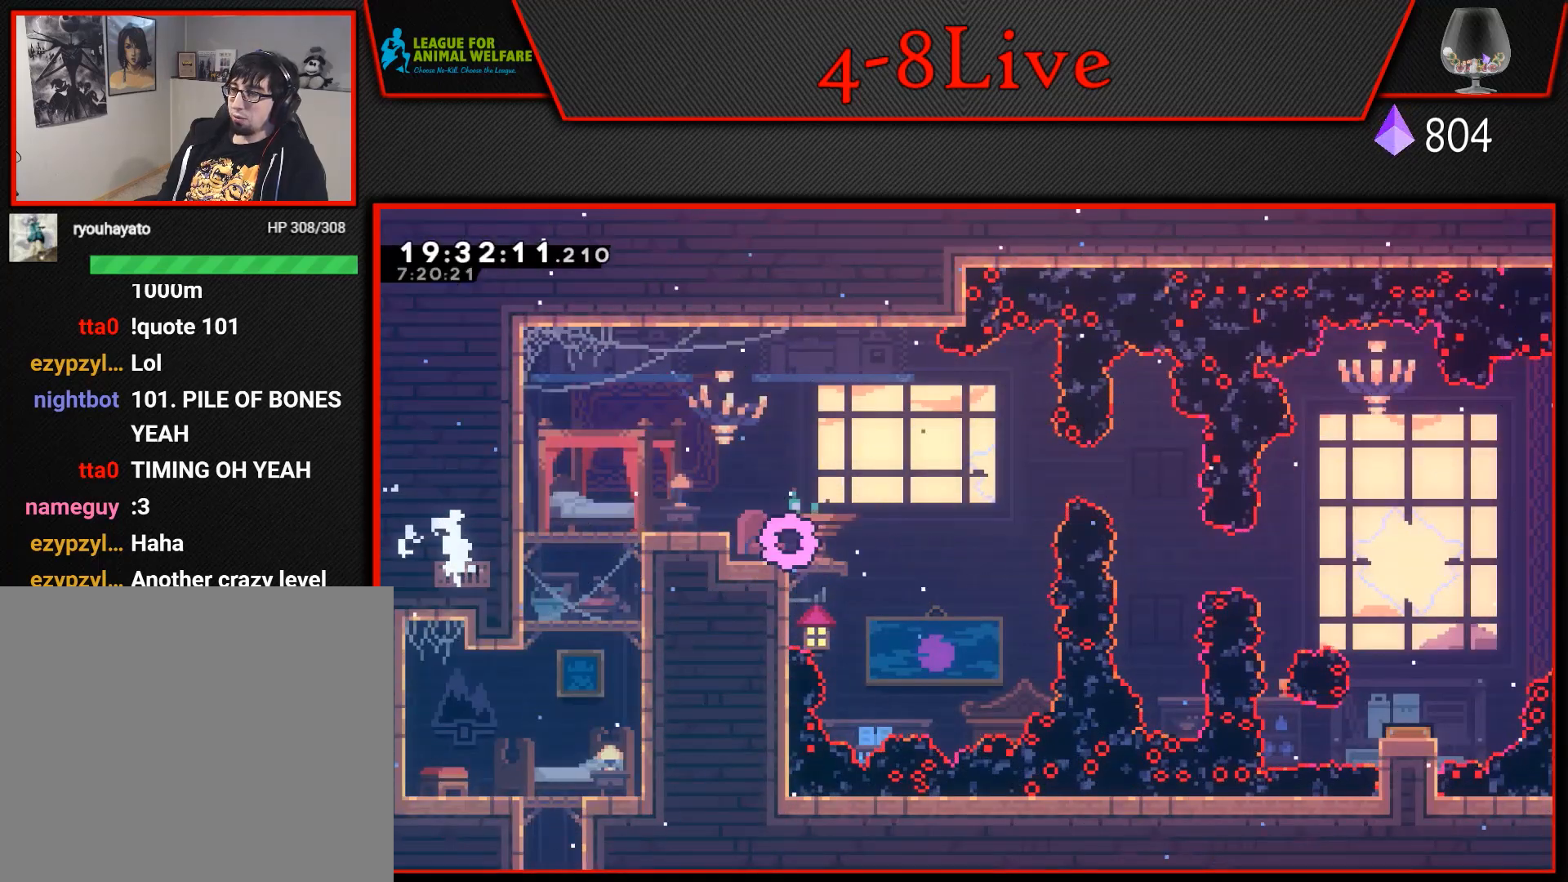
{"buttons": [], "events": [[117, "DPAD_RIGHT", "down"], [300, "DPAD_RIGHT", "up"]]}
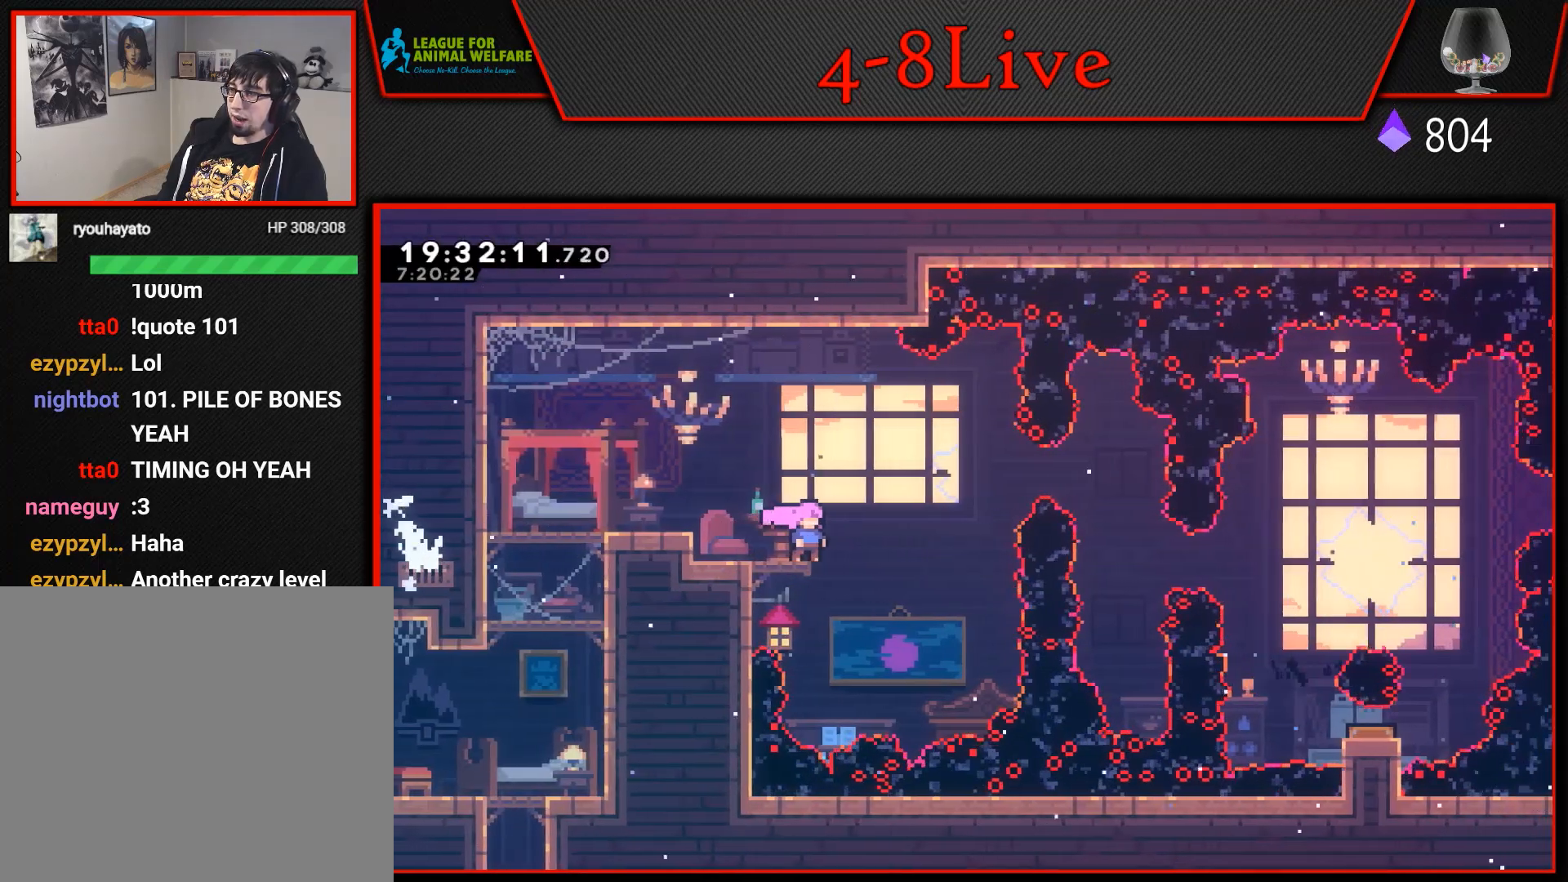
{"buttons": [], "events": []}
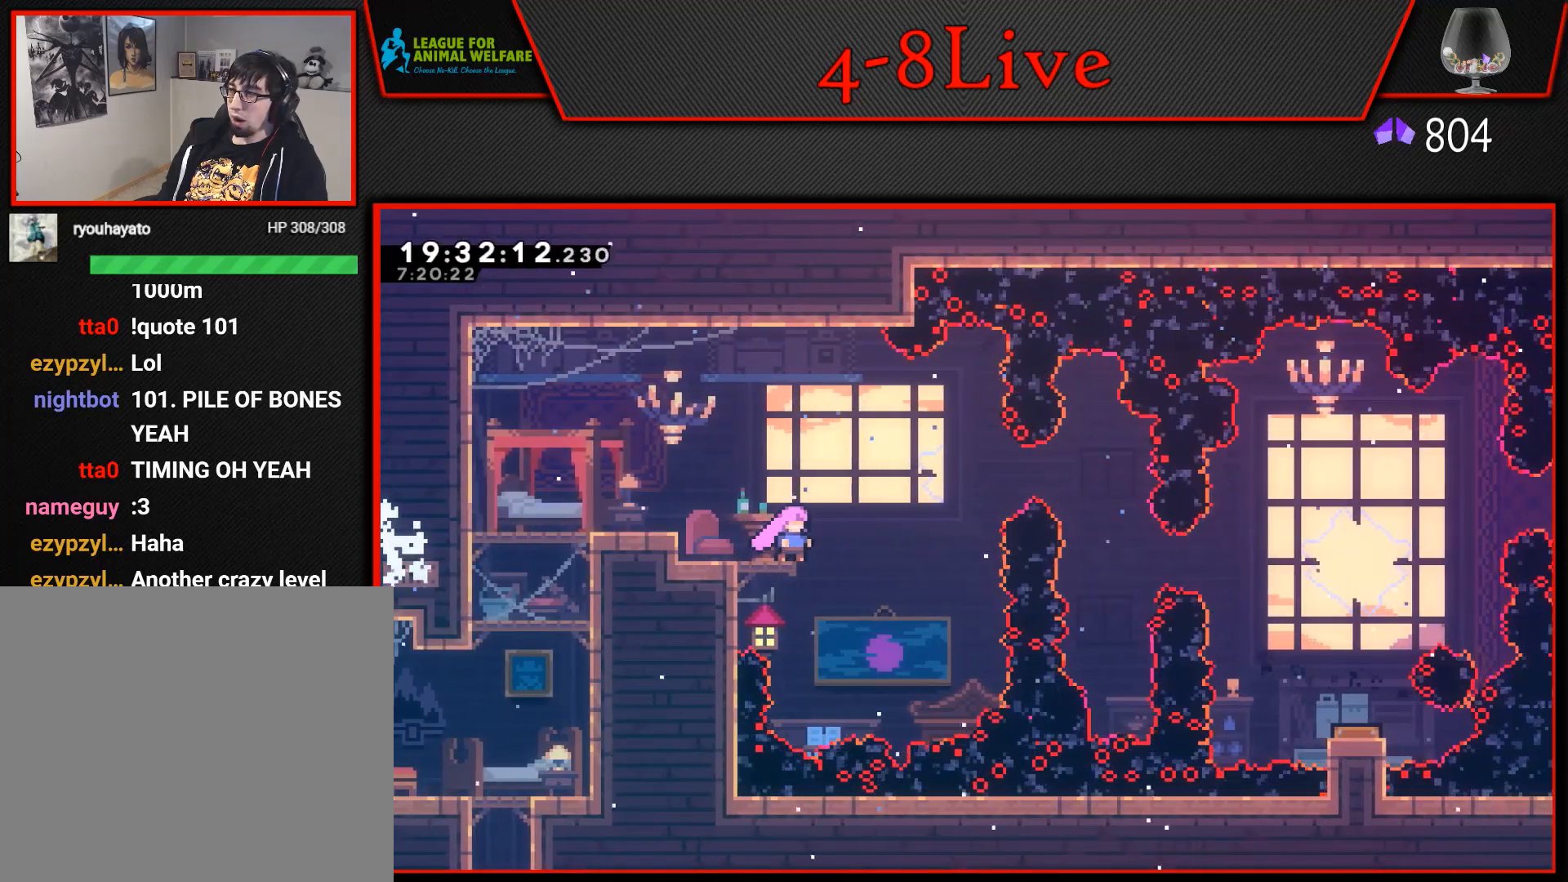
{"buttons": [], "events": [[167, "CROSS", "down"], [183, "DPAD_RIGHT", "down"], [433, "DPAD_RIGHT", "up"], [450, "CROSS", "up"]]}
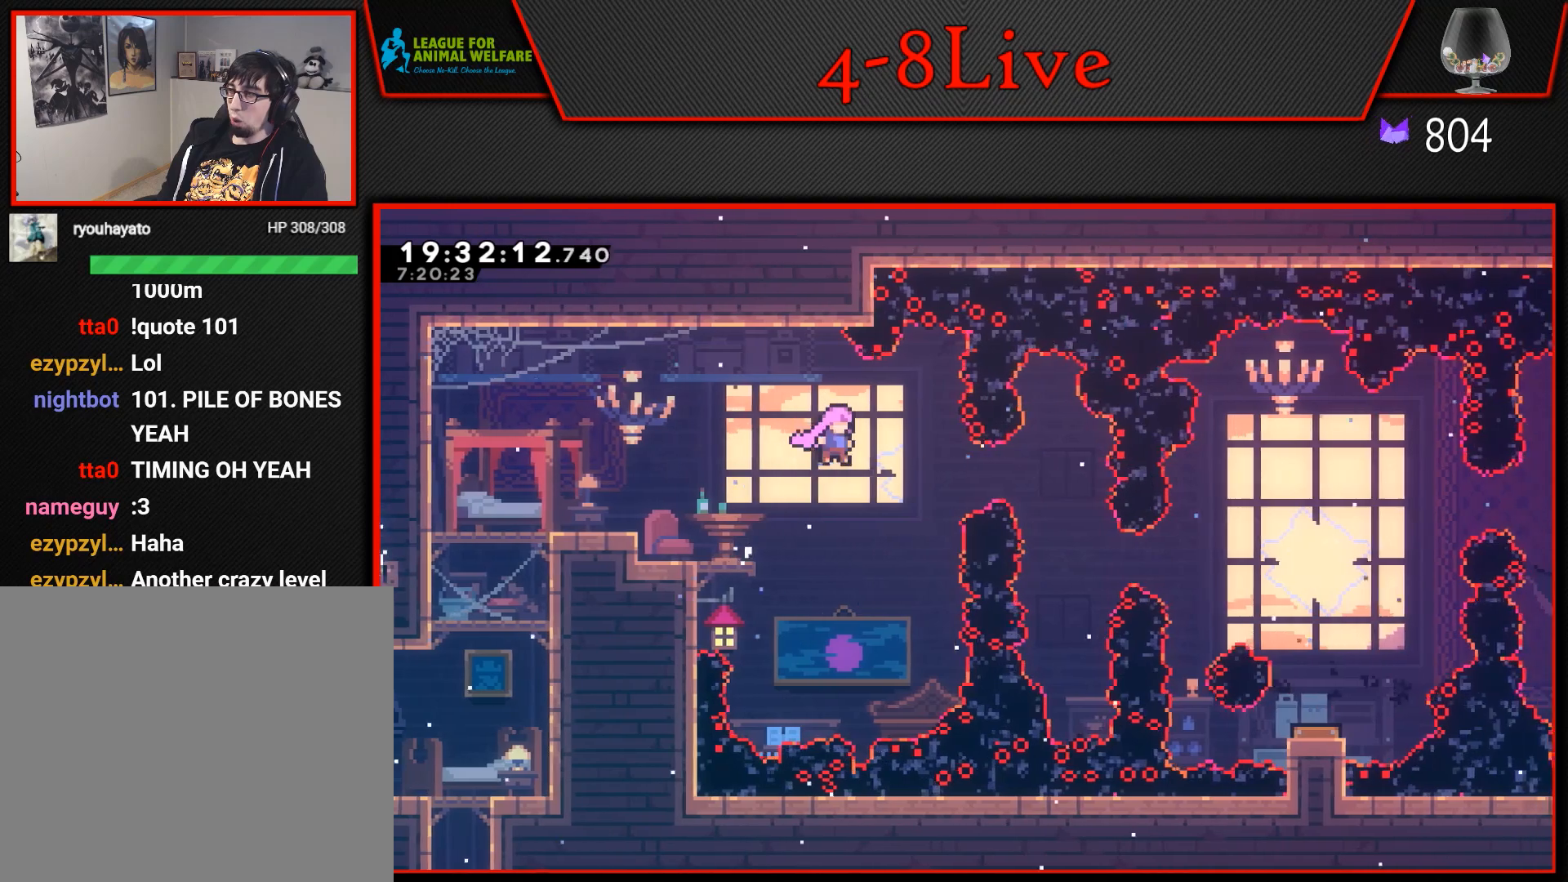
{"buttons": [], "events": [[83, "DPAD_RIGHT", "down"], [150, "R1", "down"], [333, "DPAD_RIGHT", "up"], [333, "R1", "up"]]}
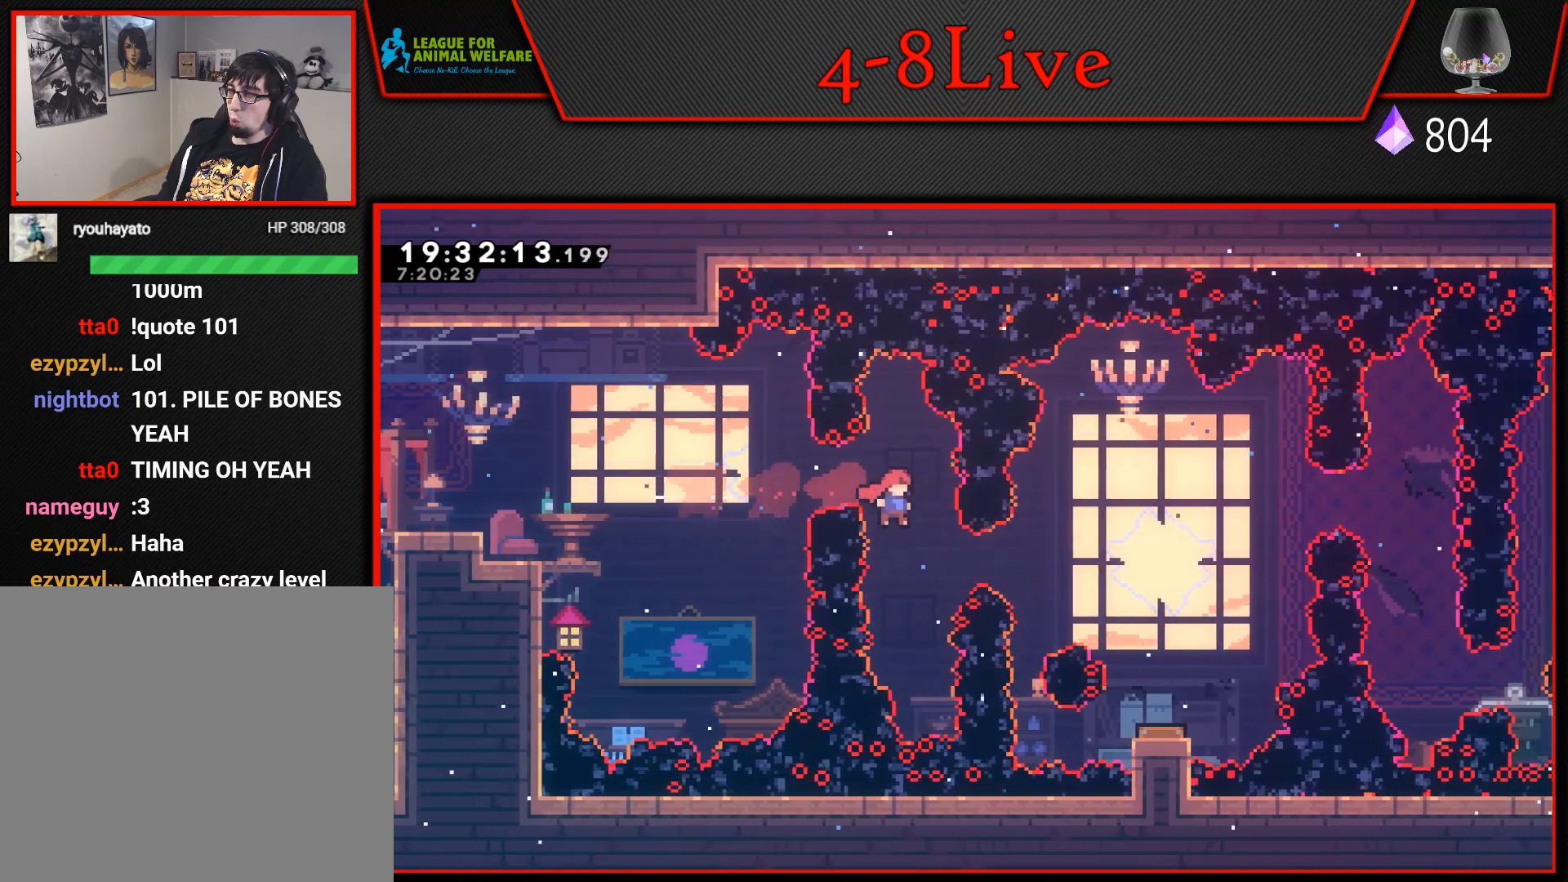
{"buttons": [], "events": [[167, "DPAD_RIGHT", "down"], [200, "R1", "down"], [350, "DPAD_RIGHT", "up"], [367, "R1", "up"]]}
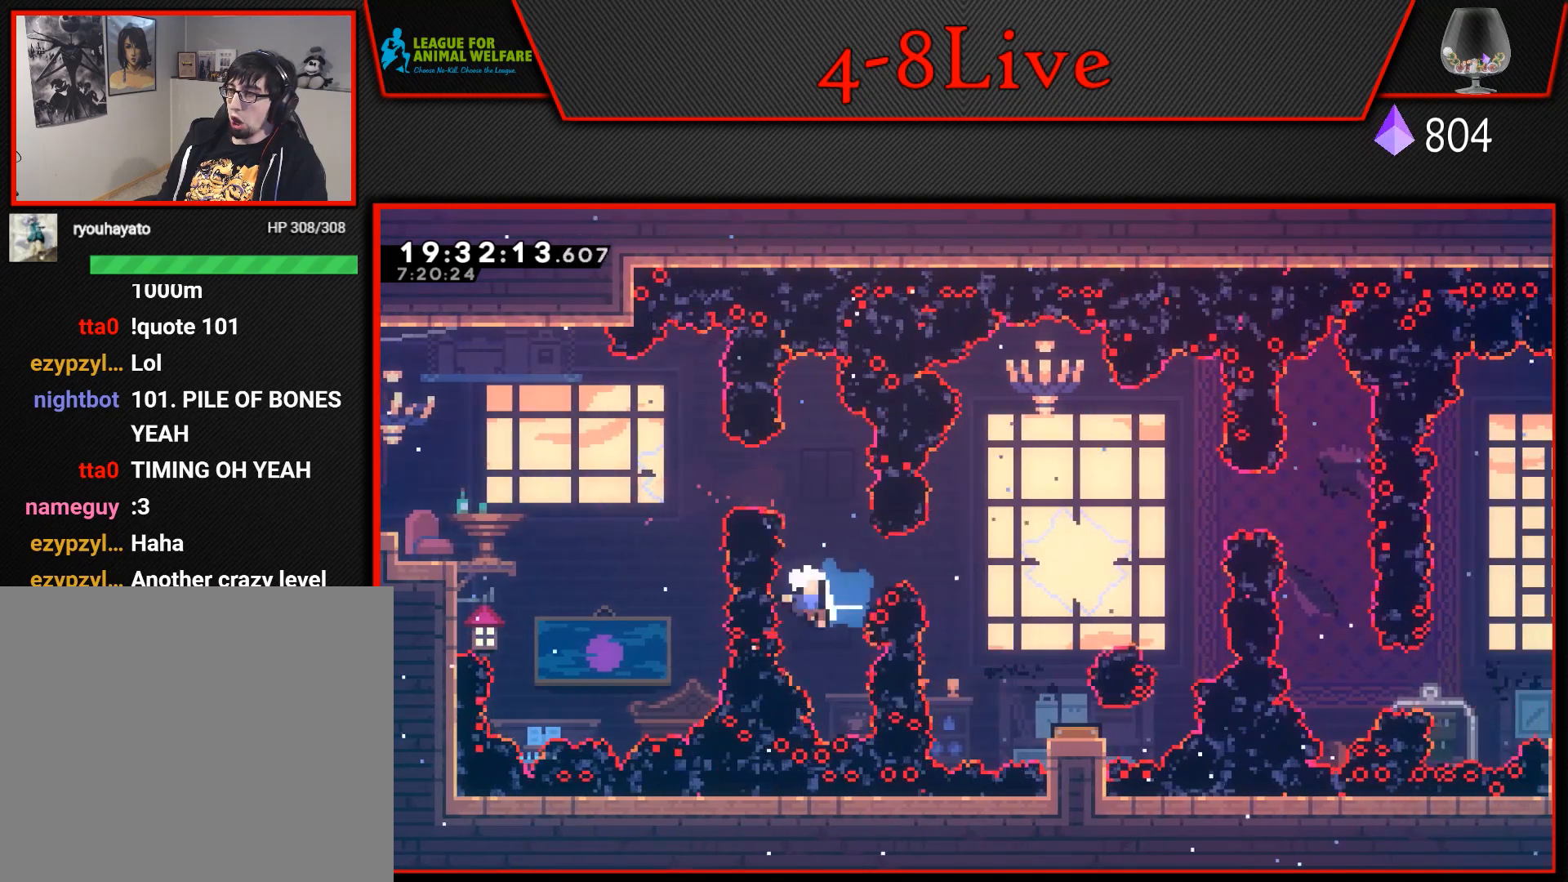
{"buttons": [], "events": [[150, "CROSS", "down"], [267, "CROSS", "up"], [350, "CROSS", "down"], [467, "CROSS", "up"]]}
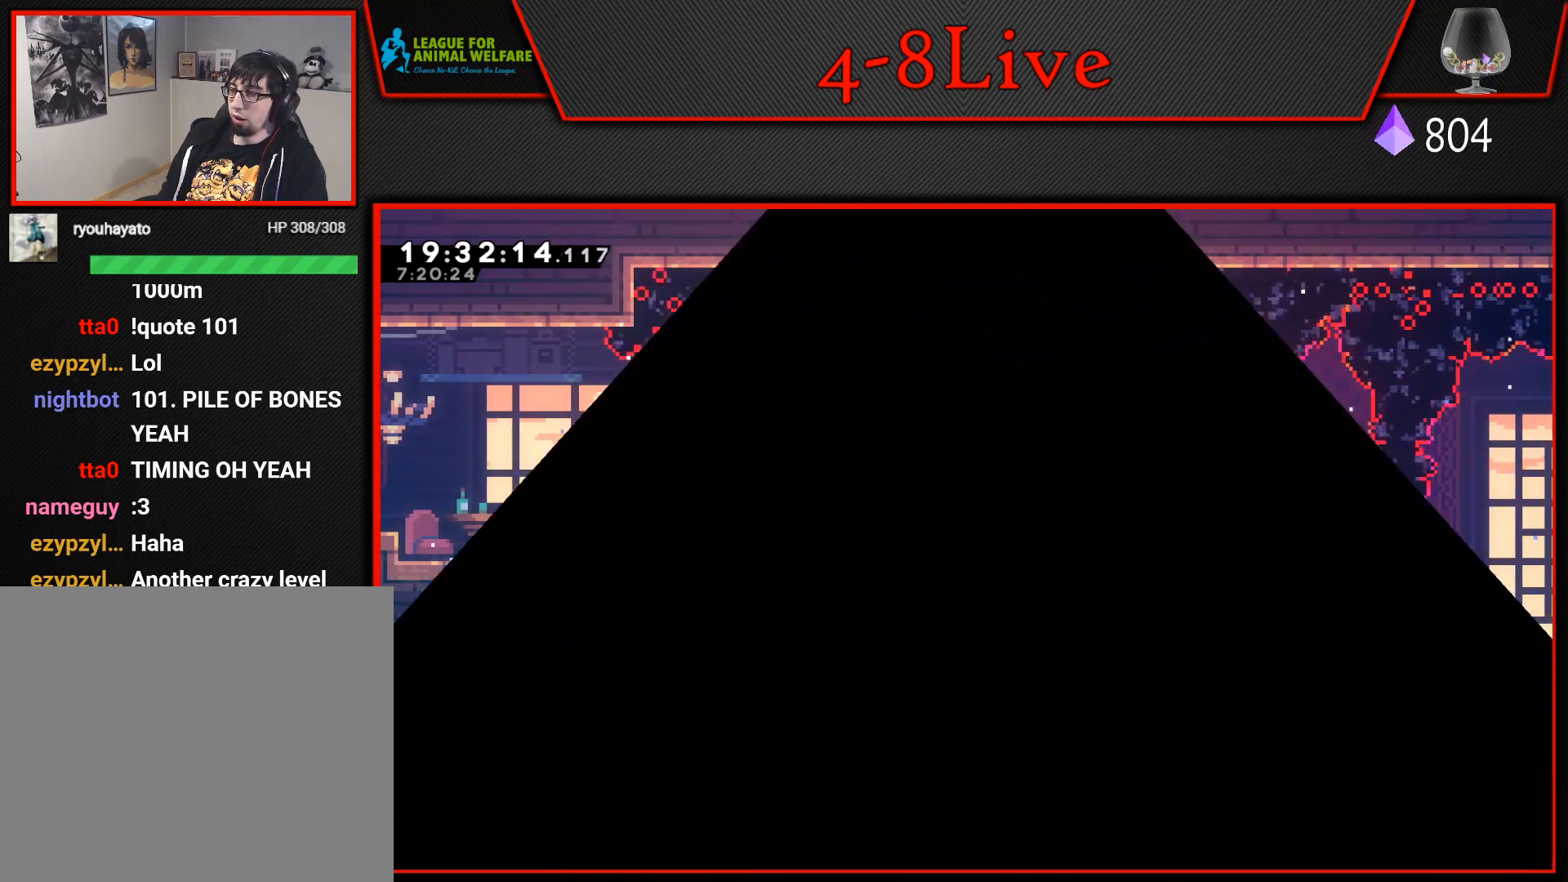
{"buttons": [], "events": [[67, "CROSS", "down"], [150, "CROSS", "up"]]}
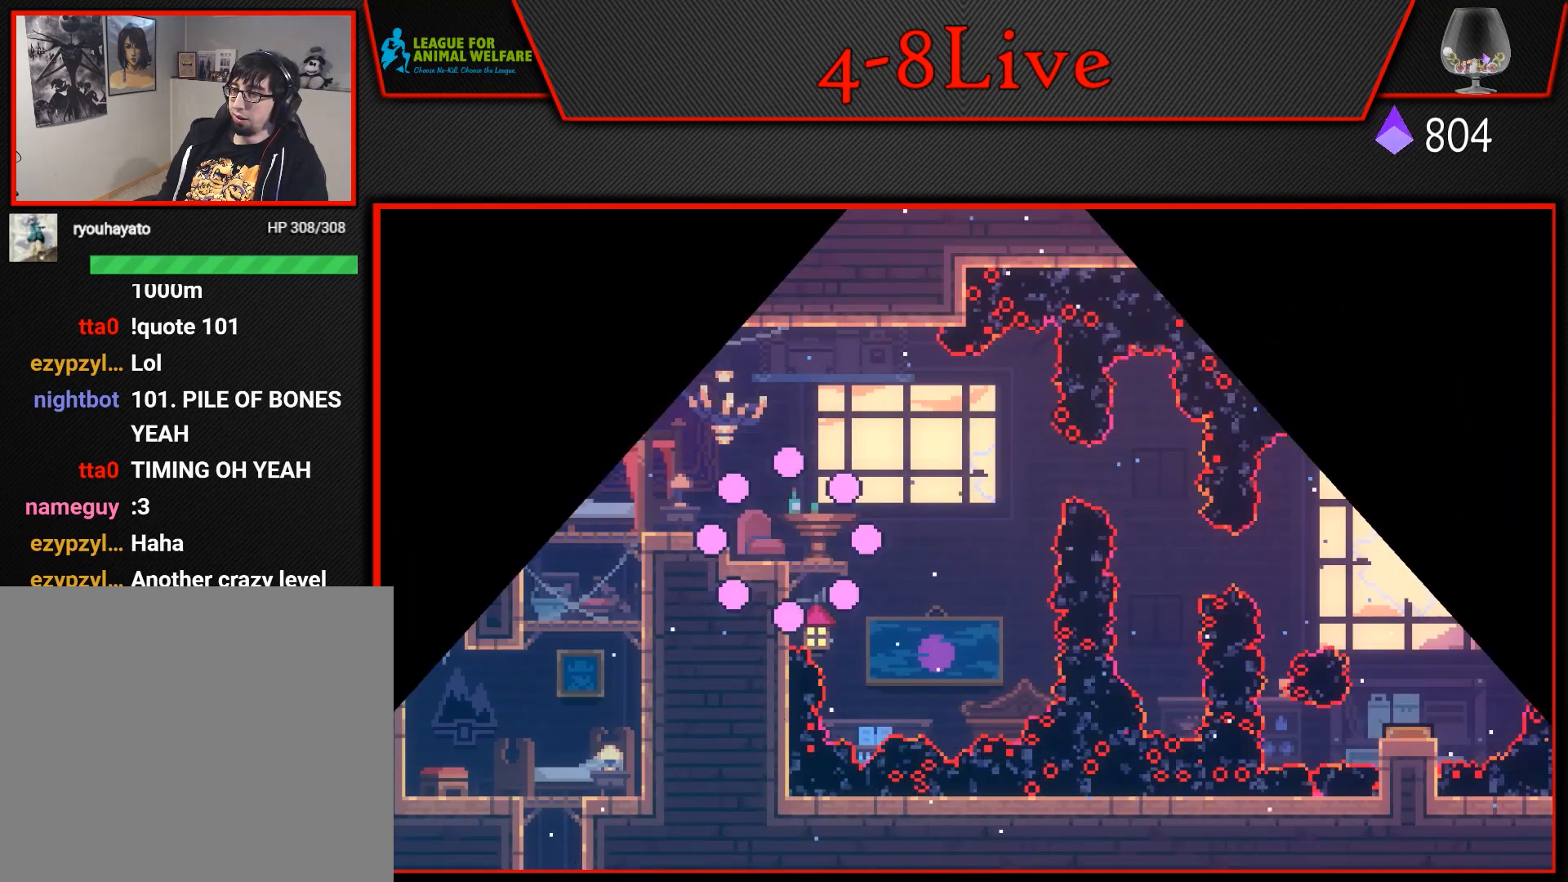
{"buttons": [], "events": [[317, "DPAD_RIGHT", "down"], [467, "DPAD_RIGHT", "up"]]}
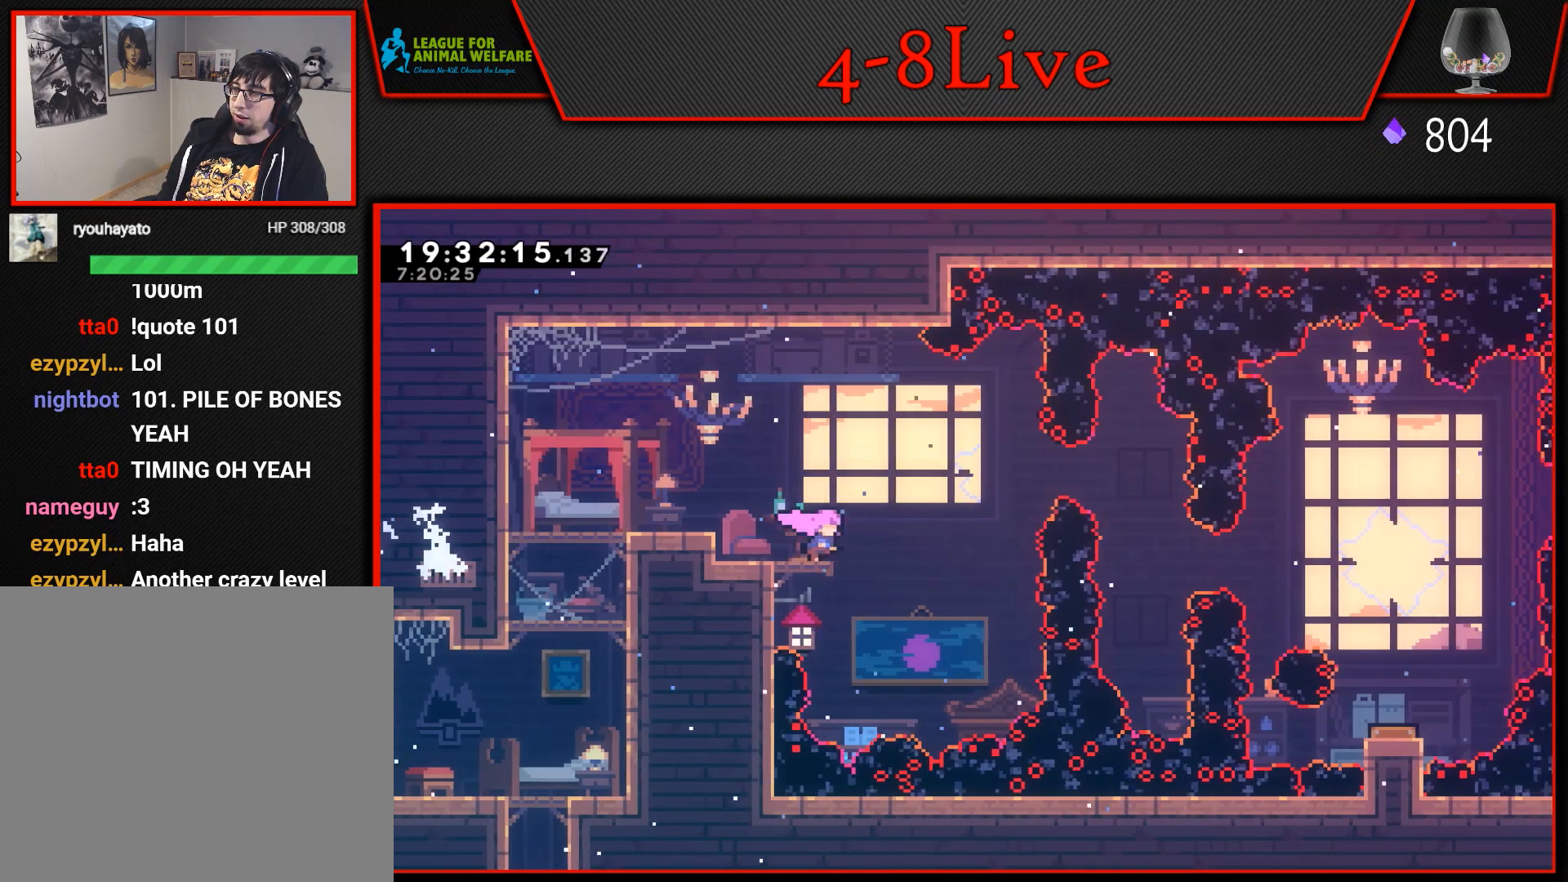
{"buttons": [], "events": []}
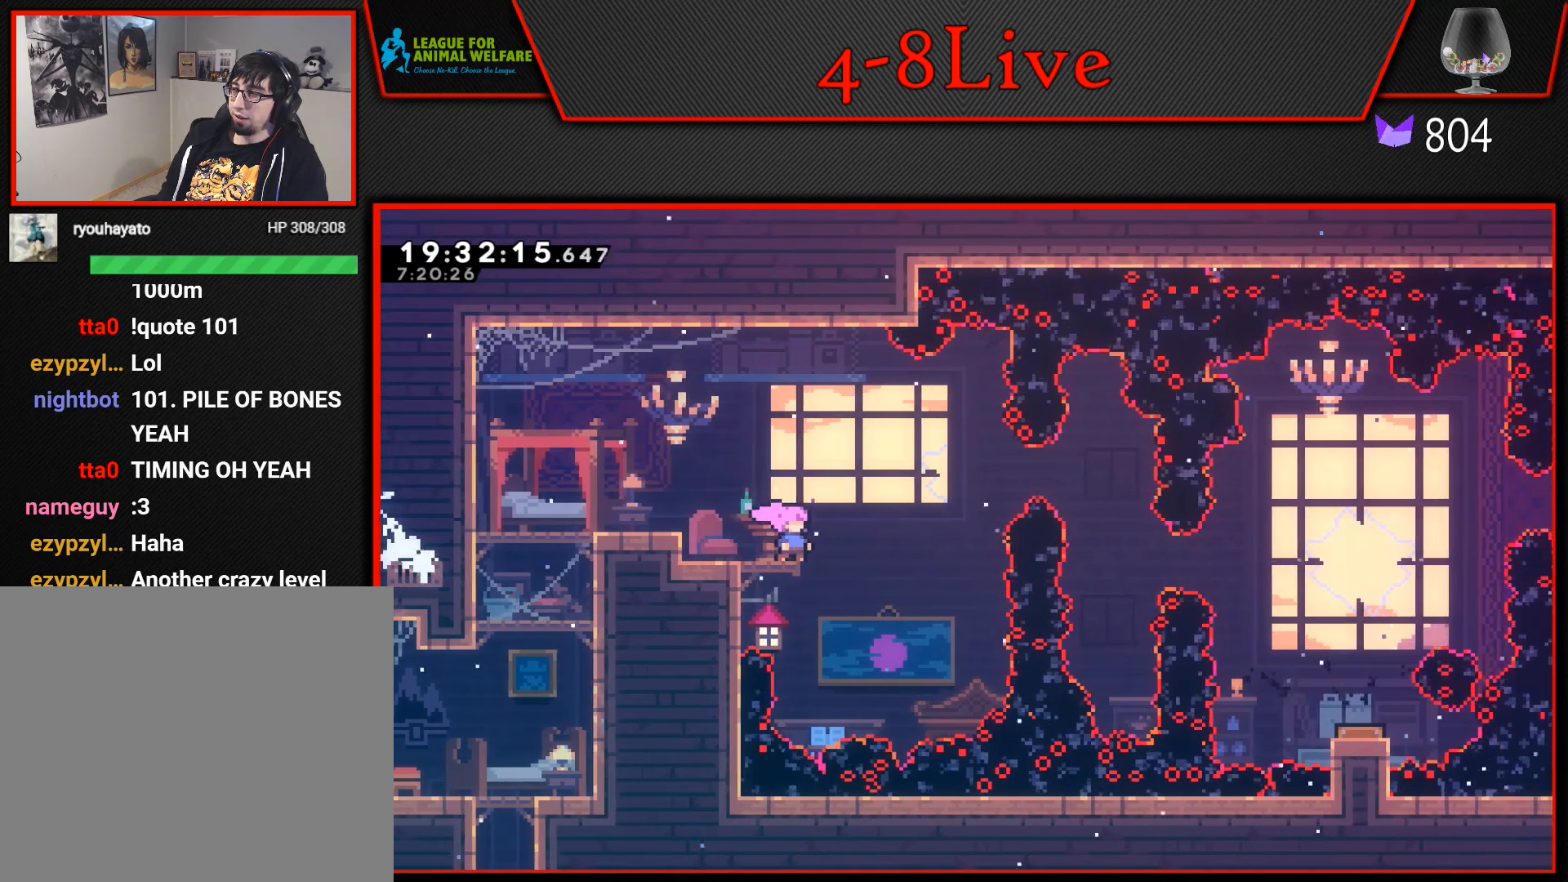
{"buttons": [], "events": []}
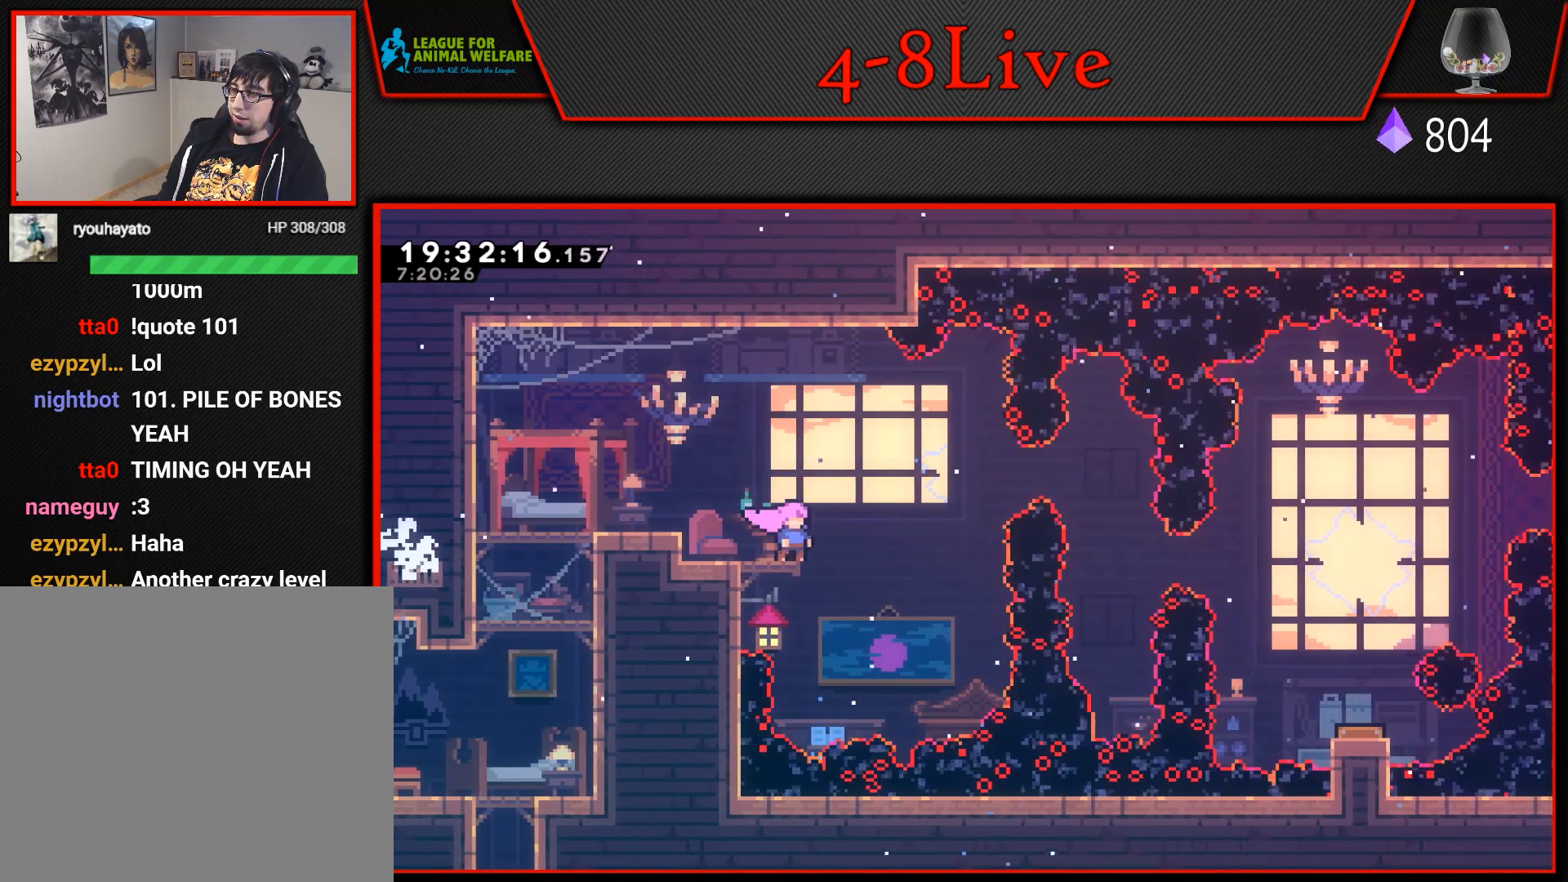
{"buttons": ["DPAD_RIGHT"], "events": [[133, "DPAD_RIGHT", "down"], [167, "CROSS", "down"], [367, "CROSS", "up"], [383, "DPAD_RIGHT", "up"], [467, "DPAD_RIGHT", "down"]]}
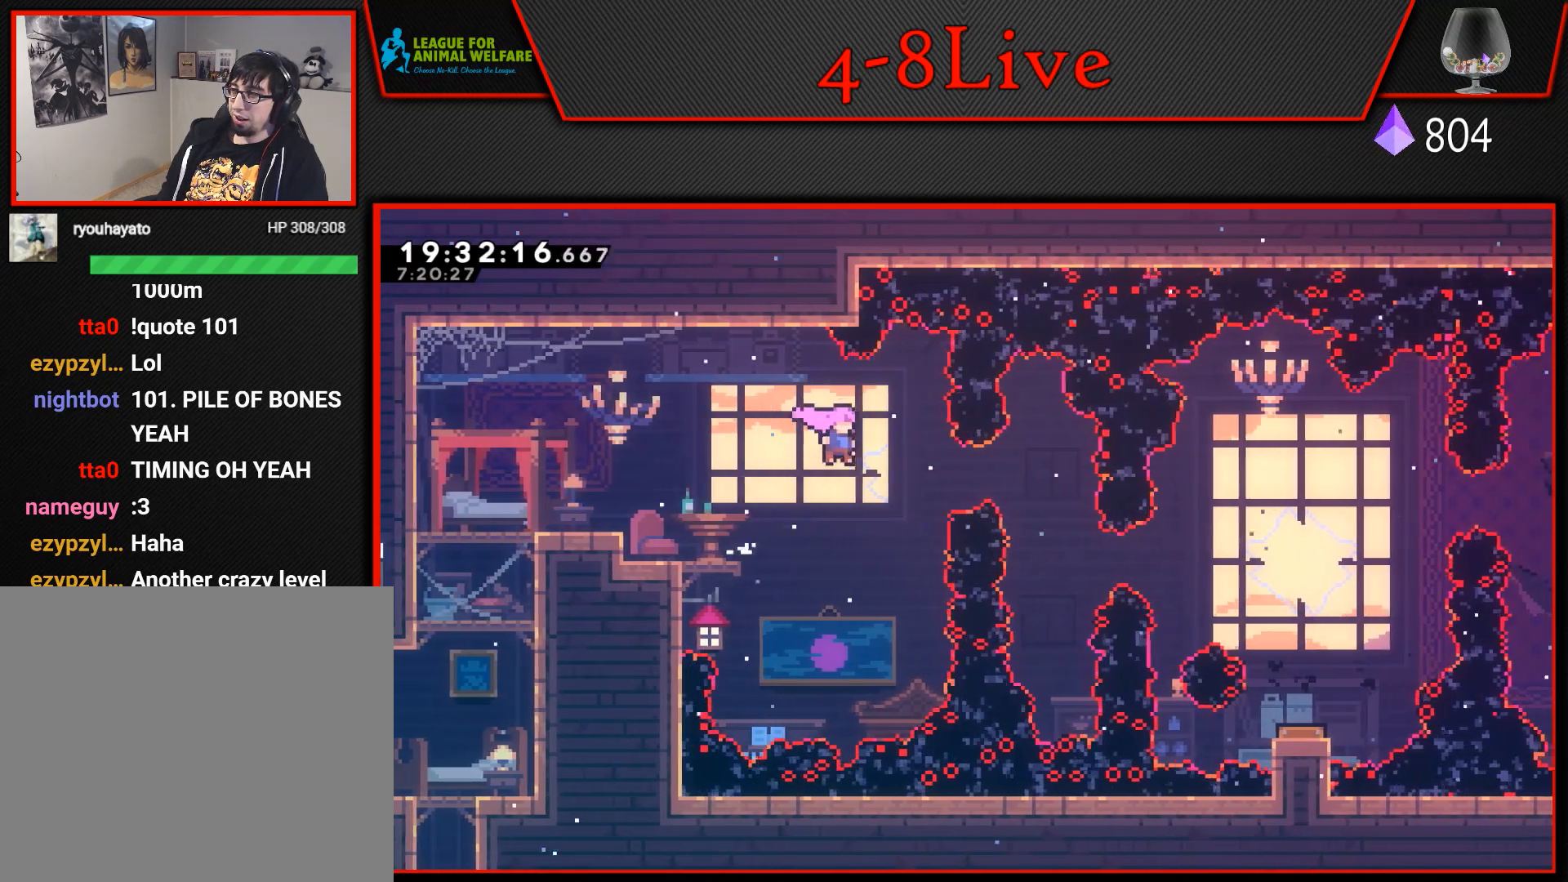
{"buttons": [], "events": [[67, "R1", "down"], [167, "DPAD_RIGHT", "up"], [217, "DPAD_LEFT", "down"], [233, "R1", "up"], [450, "DPAD_LEFT", "up"]]}
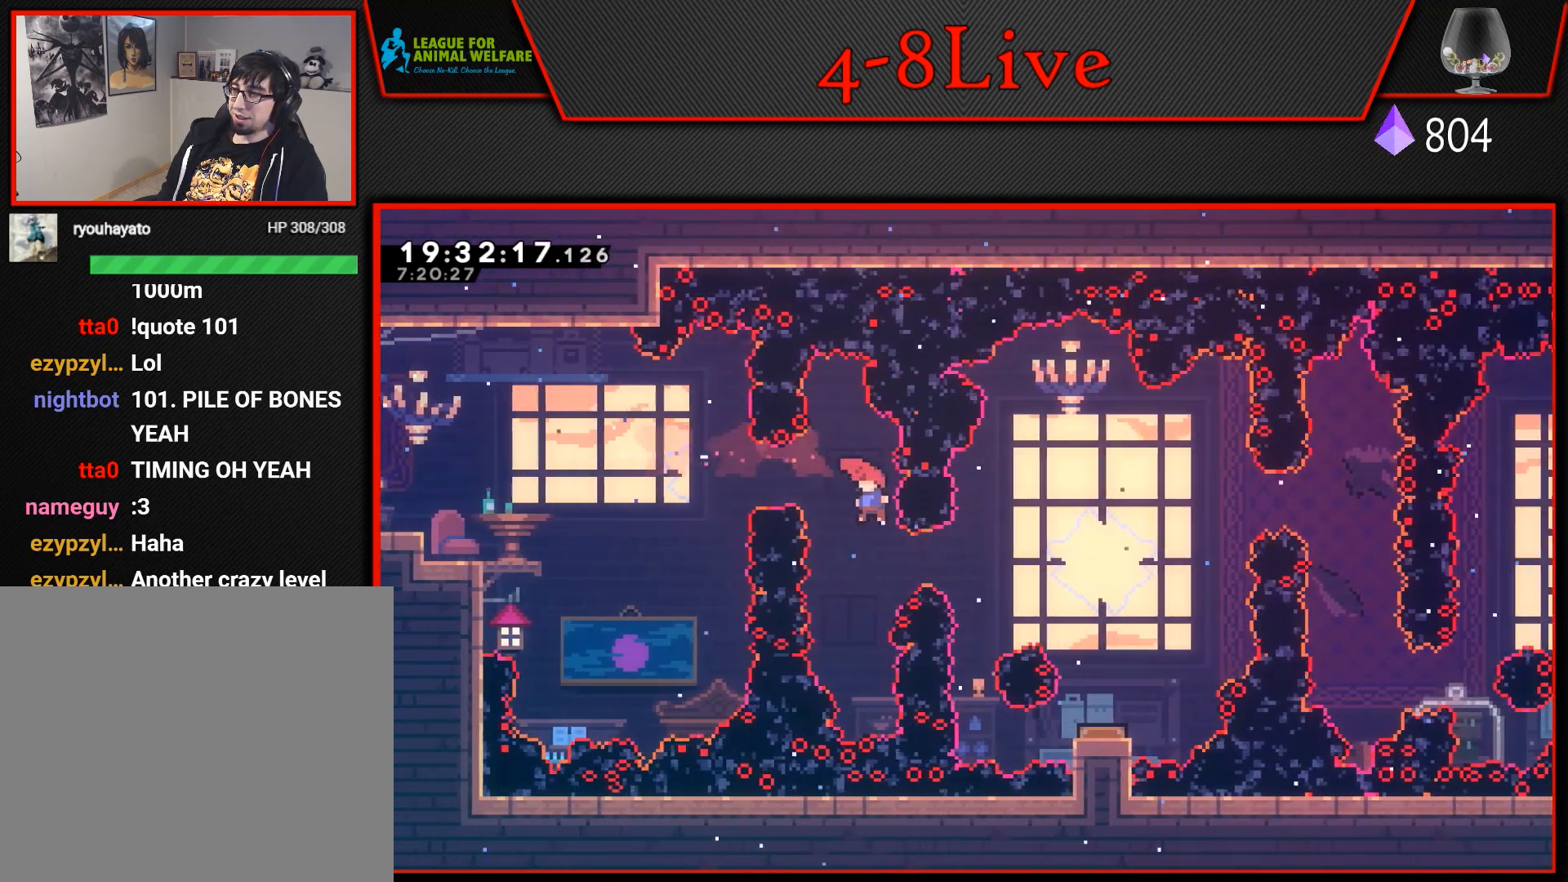
{"buttons": [], "events": [[83, "DPAD_RIGHT", "down"], [83, "R1", "down"], [233, "DPAD_RIGHT", "up"], [233, "R1", "up"]]}
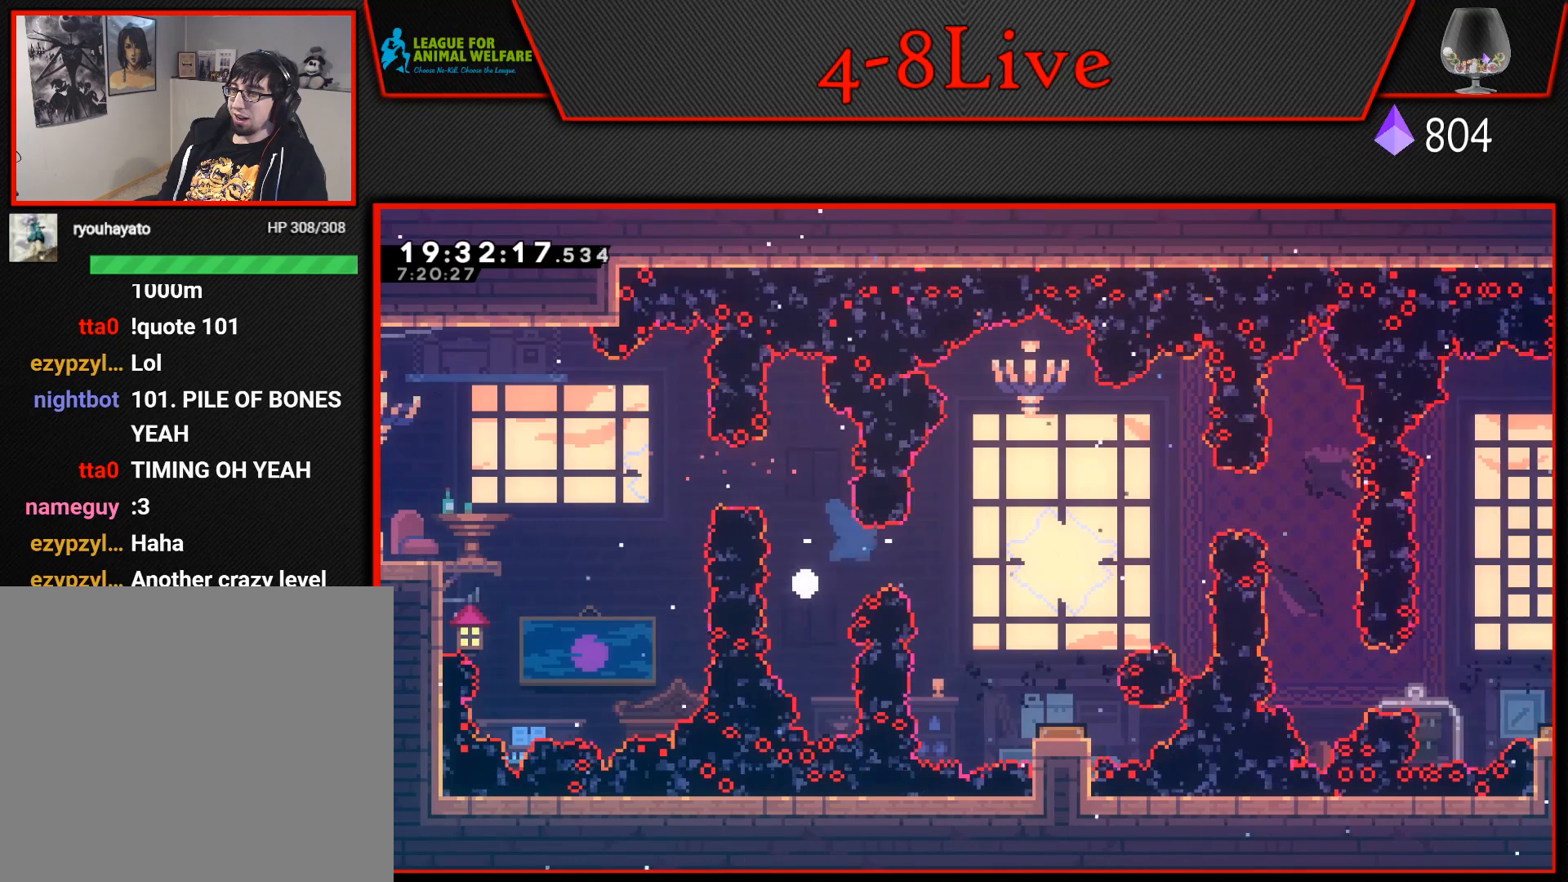
{"buttons": ["CROSS"], "events": [[83, "CROSS", "down"], [83, "DPAD_RIGHT", "down"], [217, "DPAD_RIGHT", "up"], [233, "CROSS", "up"], [317, "CROSS", "down"], [433, "CROSS", "up"], [500, "CROSS", "down"]]}
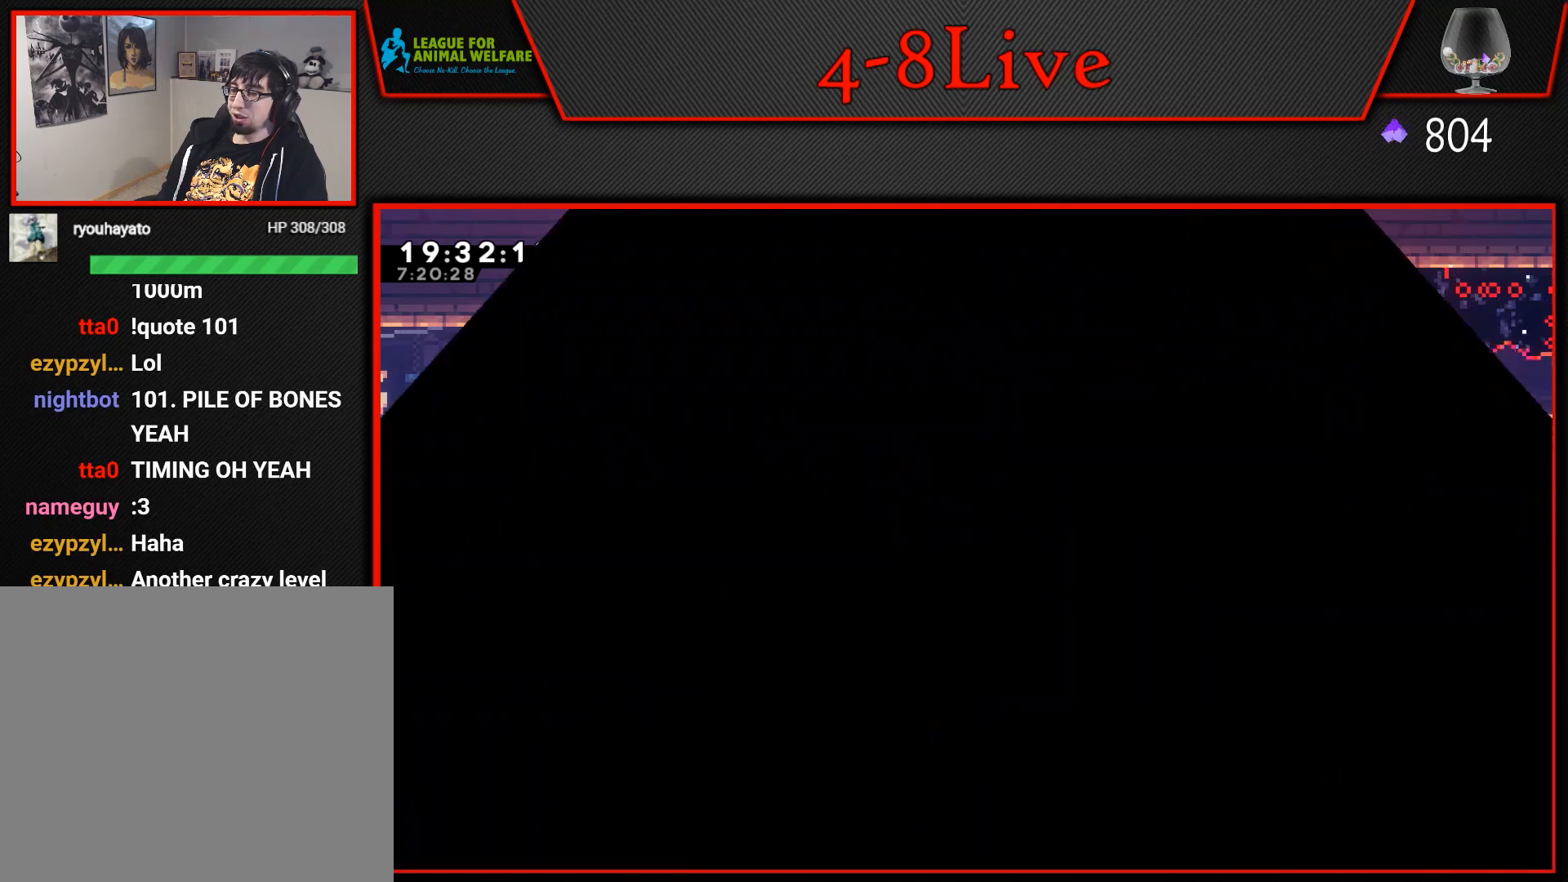
{"buttons": [], "events": [[167, "CROSS", "up"]]}